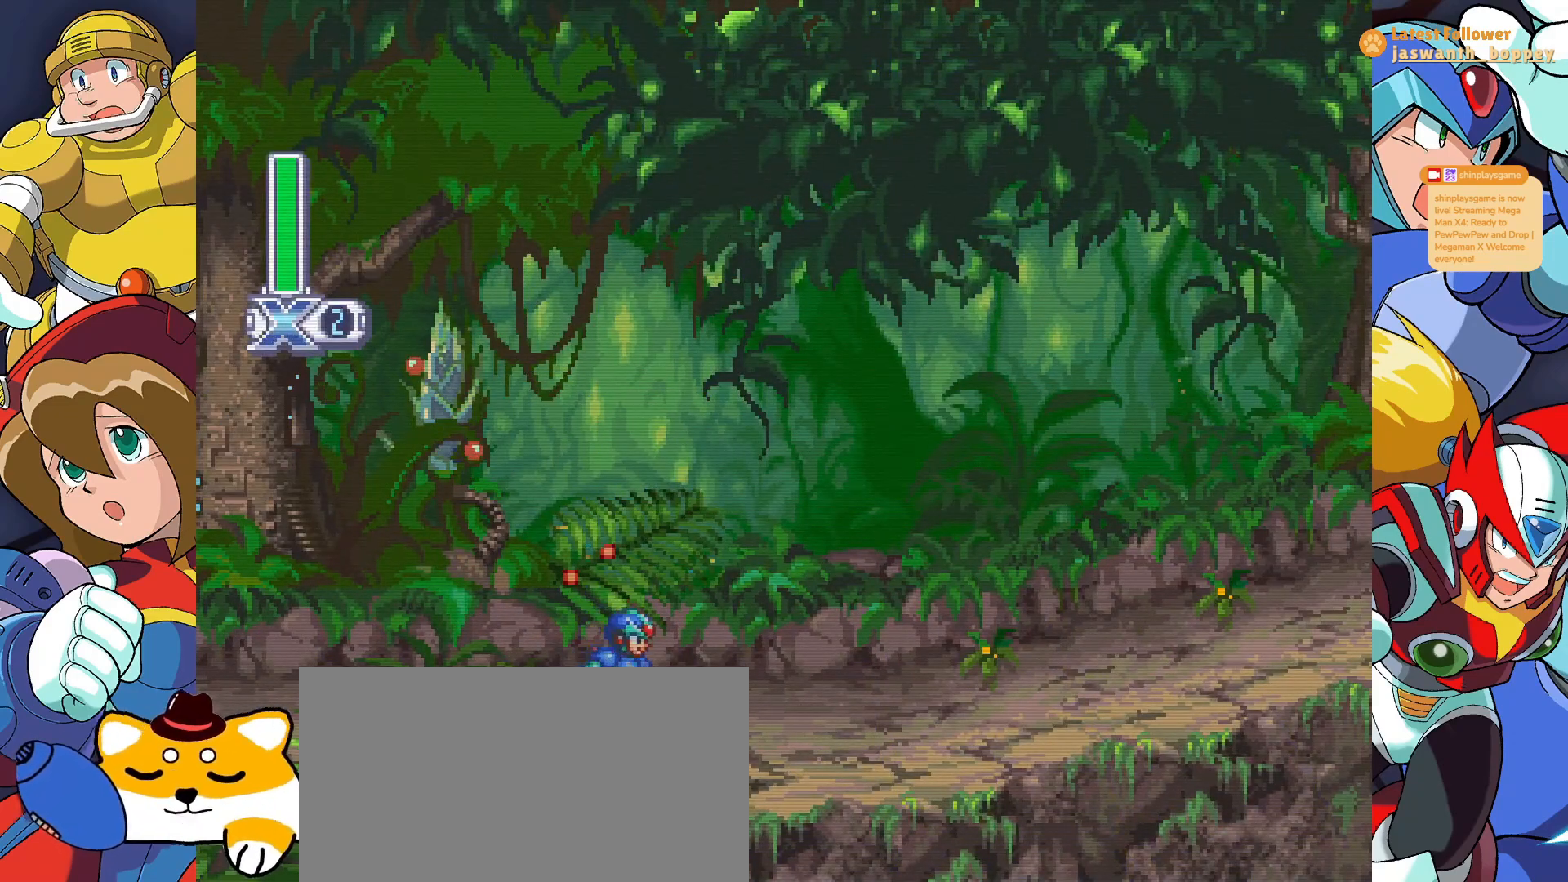
Gameplay with keyboard; each line is a JSON object with the keys held at the frame after it. "events" lists presses ("down") and releases ("up") of "a", "alt", "c", "d", "s", "shift", "x" and "z" between this image and that frame as [ms after this image, input, new state], when the widget could be followed in between. No other keys are recorded. Mouse input is not recorded.
{"keys": ["a"], "events": [[200, "a", "down"]]}
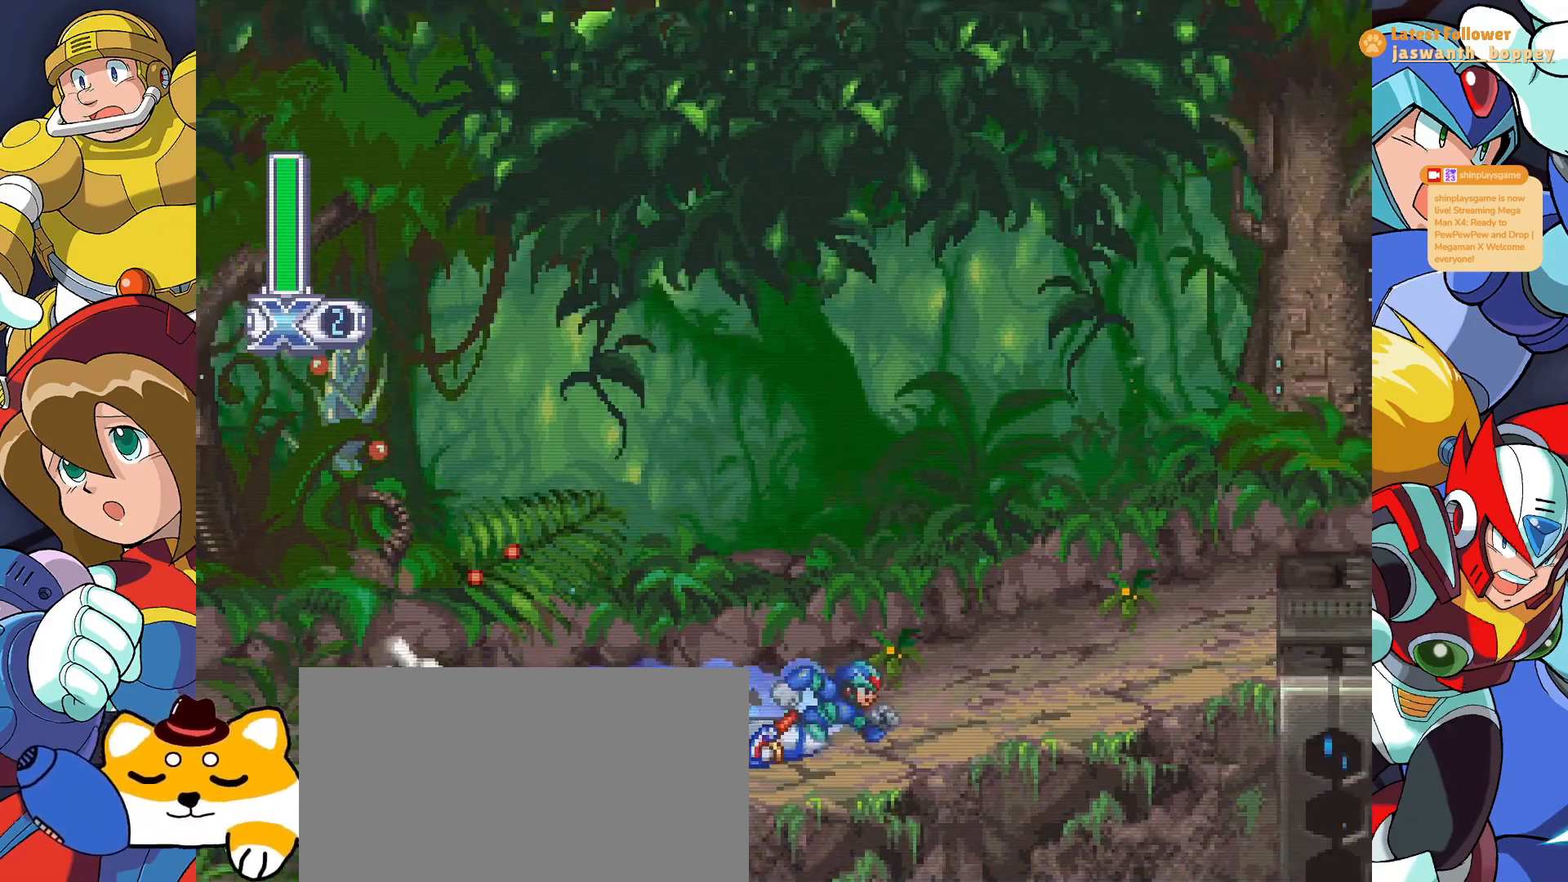
{"keys": ["x"], "events": [[67, "z", "down"], [433, "a", "up"], [500, "x", "down"], [500, "z", "up"]]}
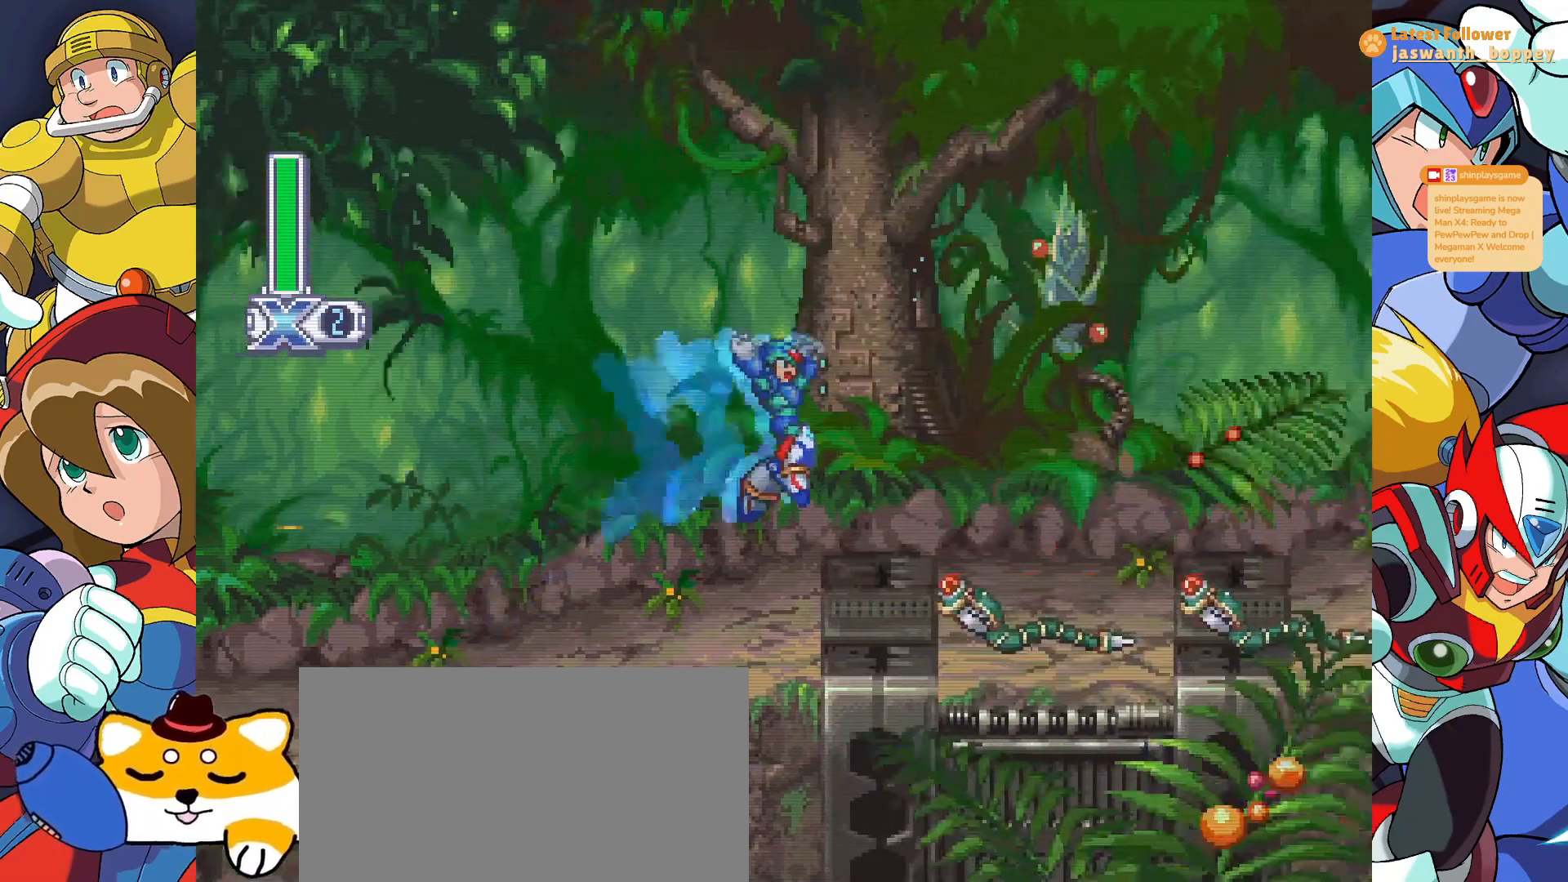
{"keys": ["a"], "events": [[100, "x", "up"], [167, "x", "down"], [233, "x", "up"], [300, "x", "down"], [400, "a", "down"], [467, "x", "up"]]}
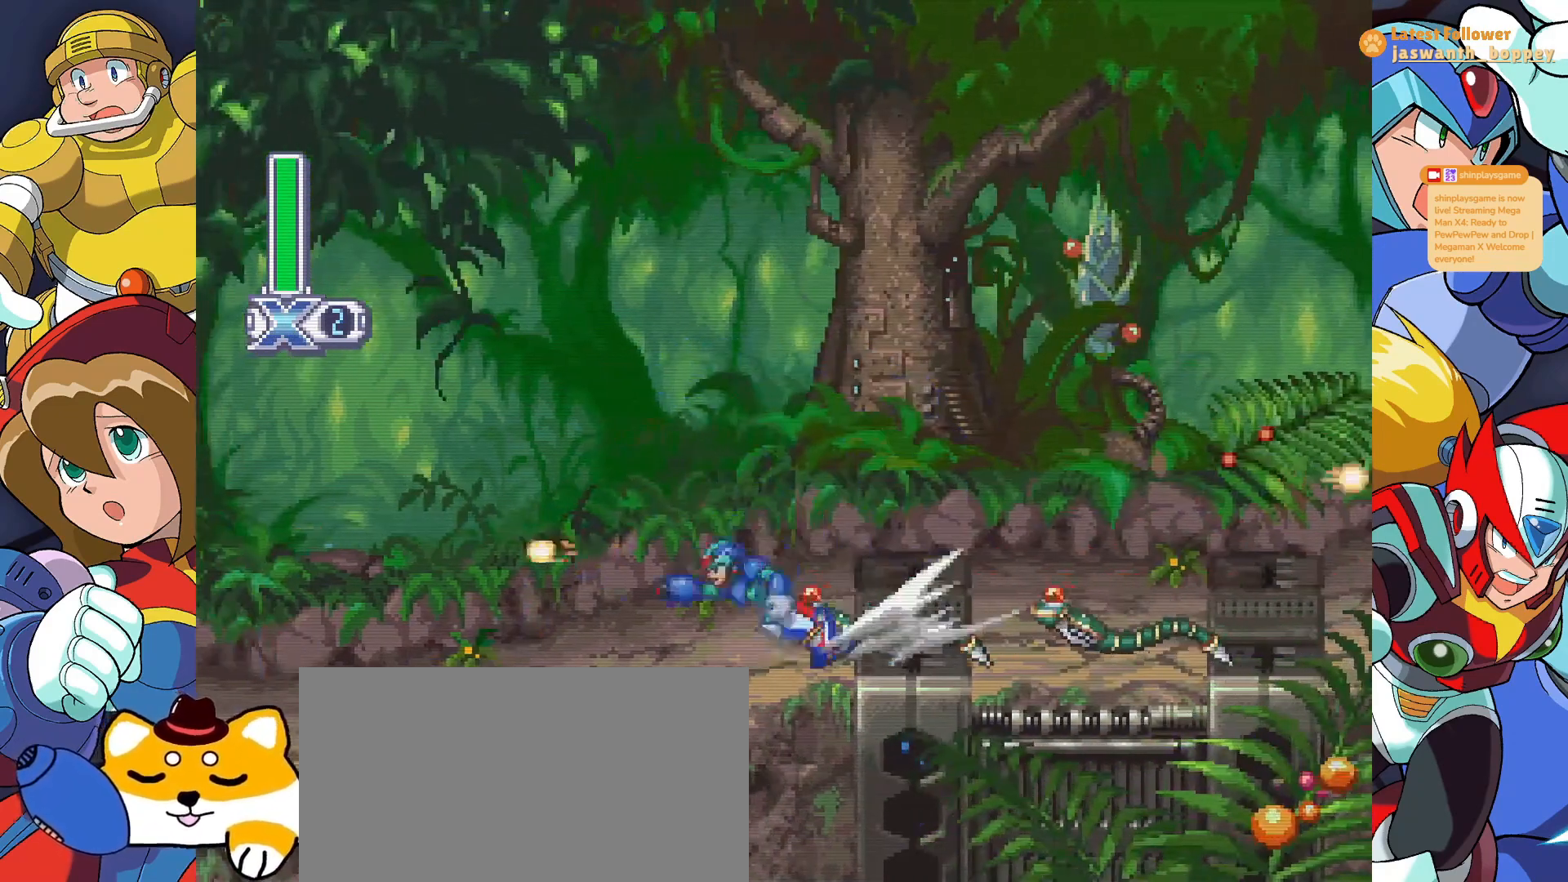
{"keys": [], "events": [[167, "a", "up"], [167, "x", "down"], [200, "x", "up"], [267, "x", "down"], [367, "x", "up"], [433, "x", "down"], [500, "x", "up"]]}
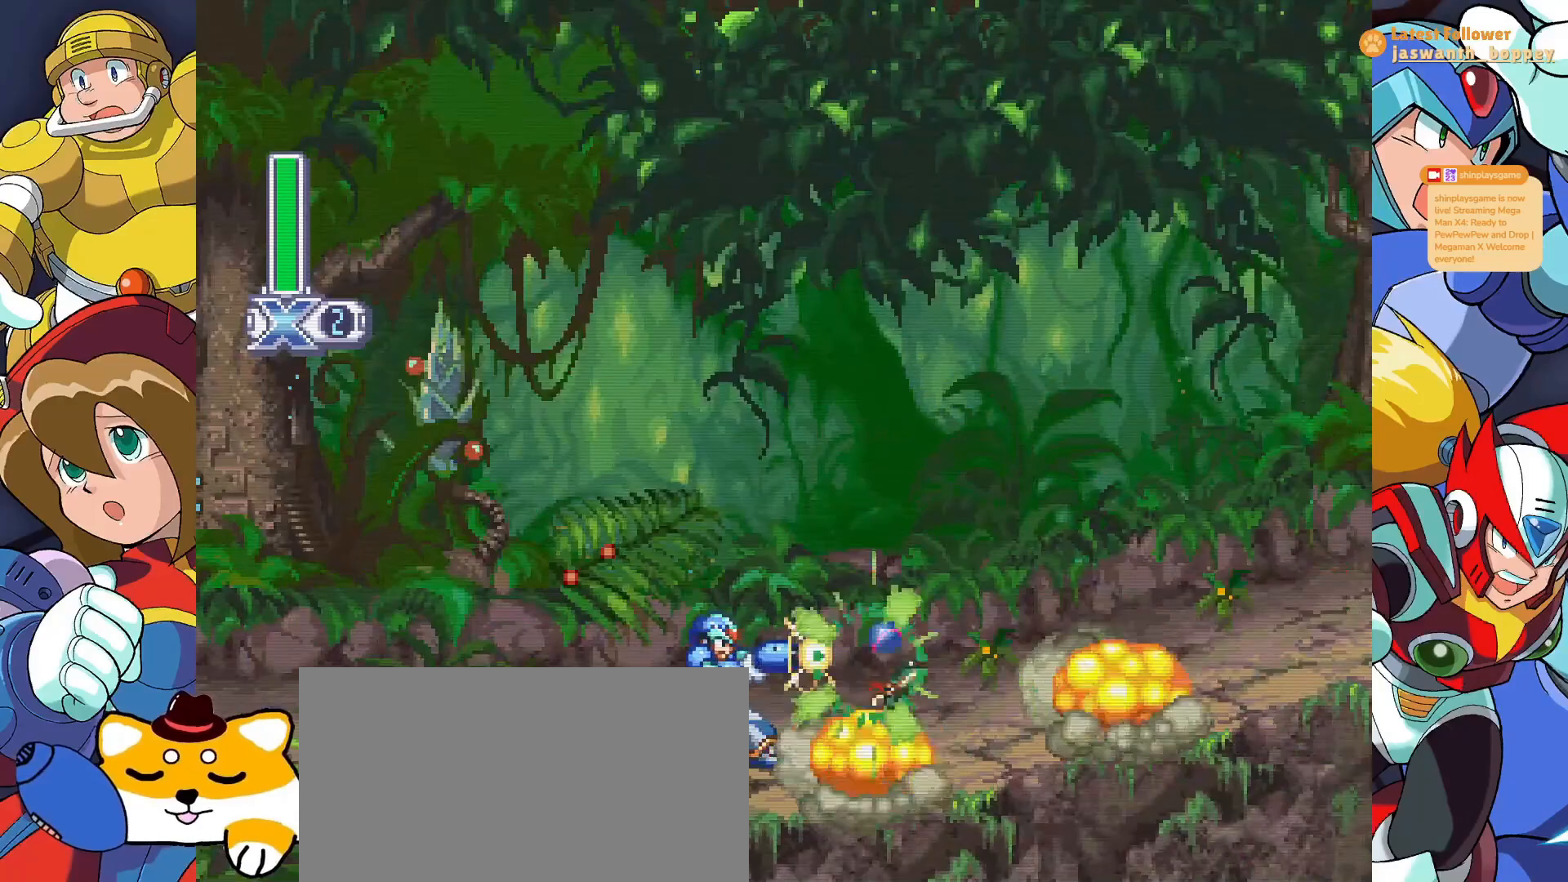
{"keys": [], "events": [[67, "x", "down"], [167, "x", "up"], [300, "x", "down"], [400, "x", "up"]]}
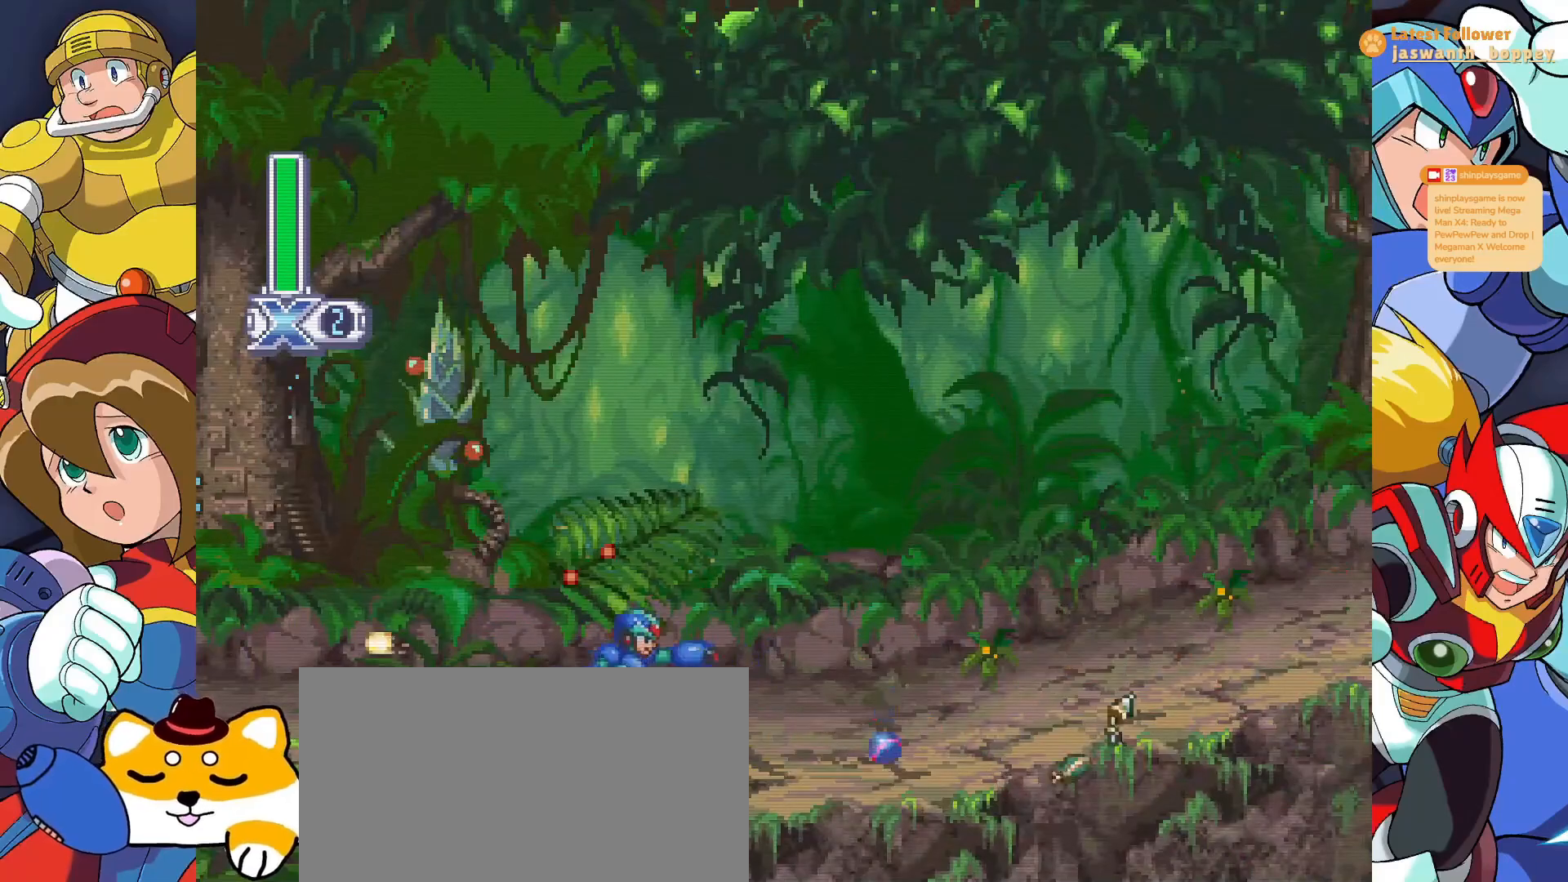
{"keys": ["a"], "events": [[33, "x", "down"], [200, "x", "up"], [433, "a", "down"]]}
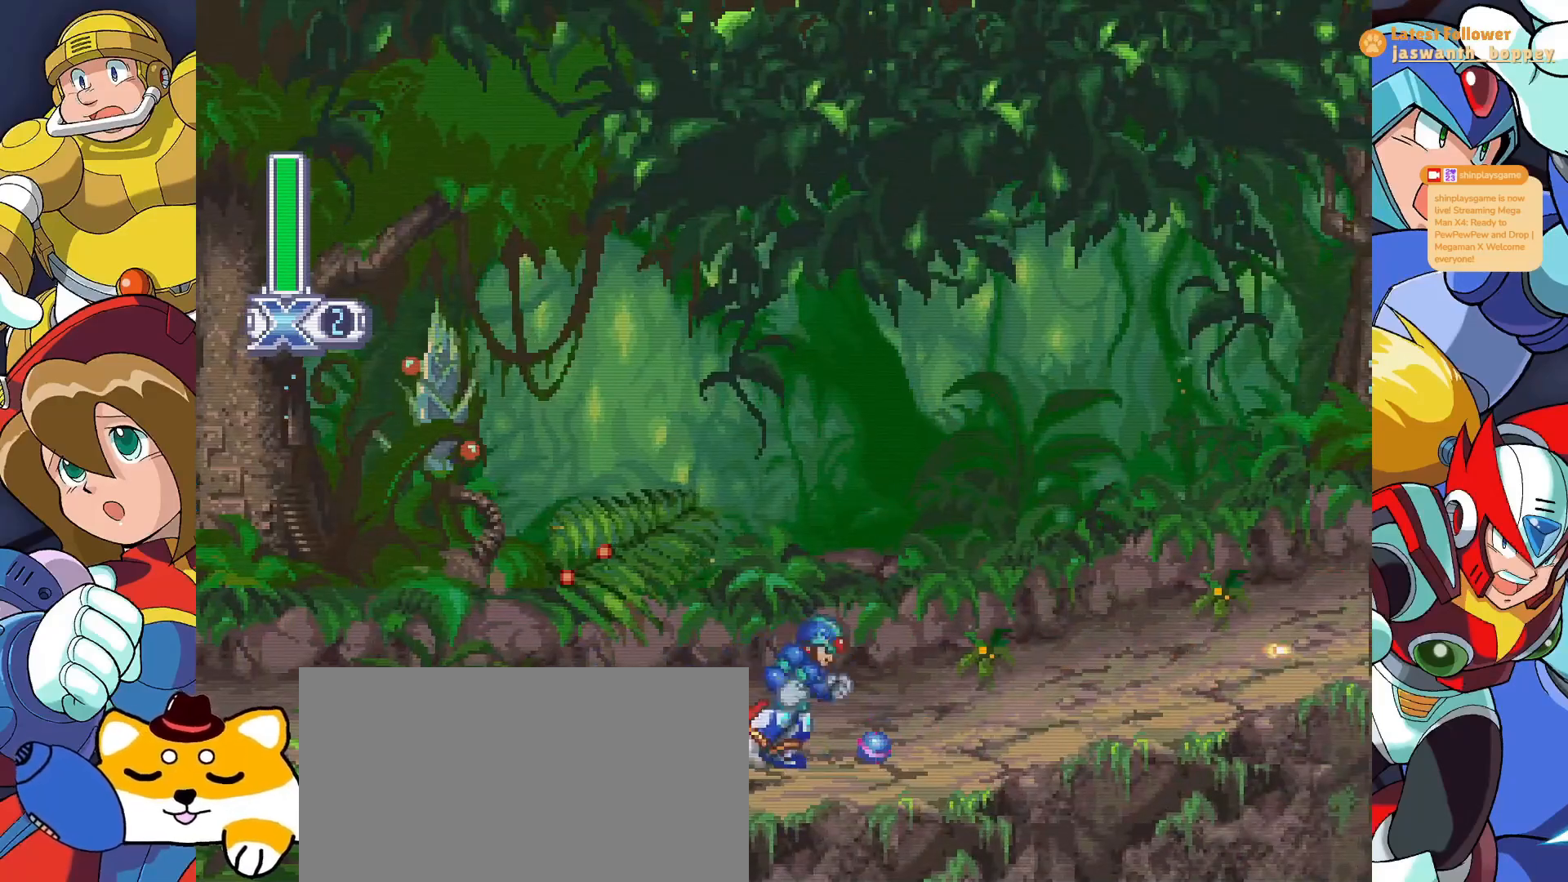
{"keys": ["a", "x"], "events": [[467, "x", "down"]]}
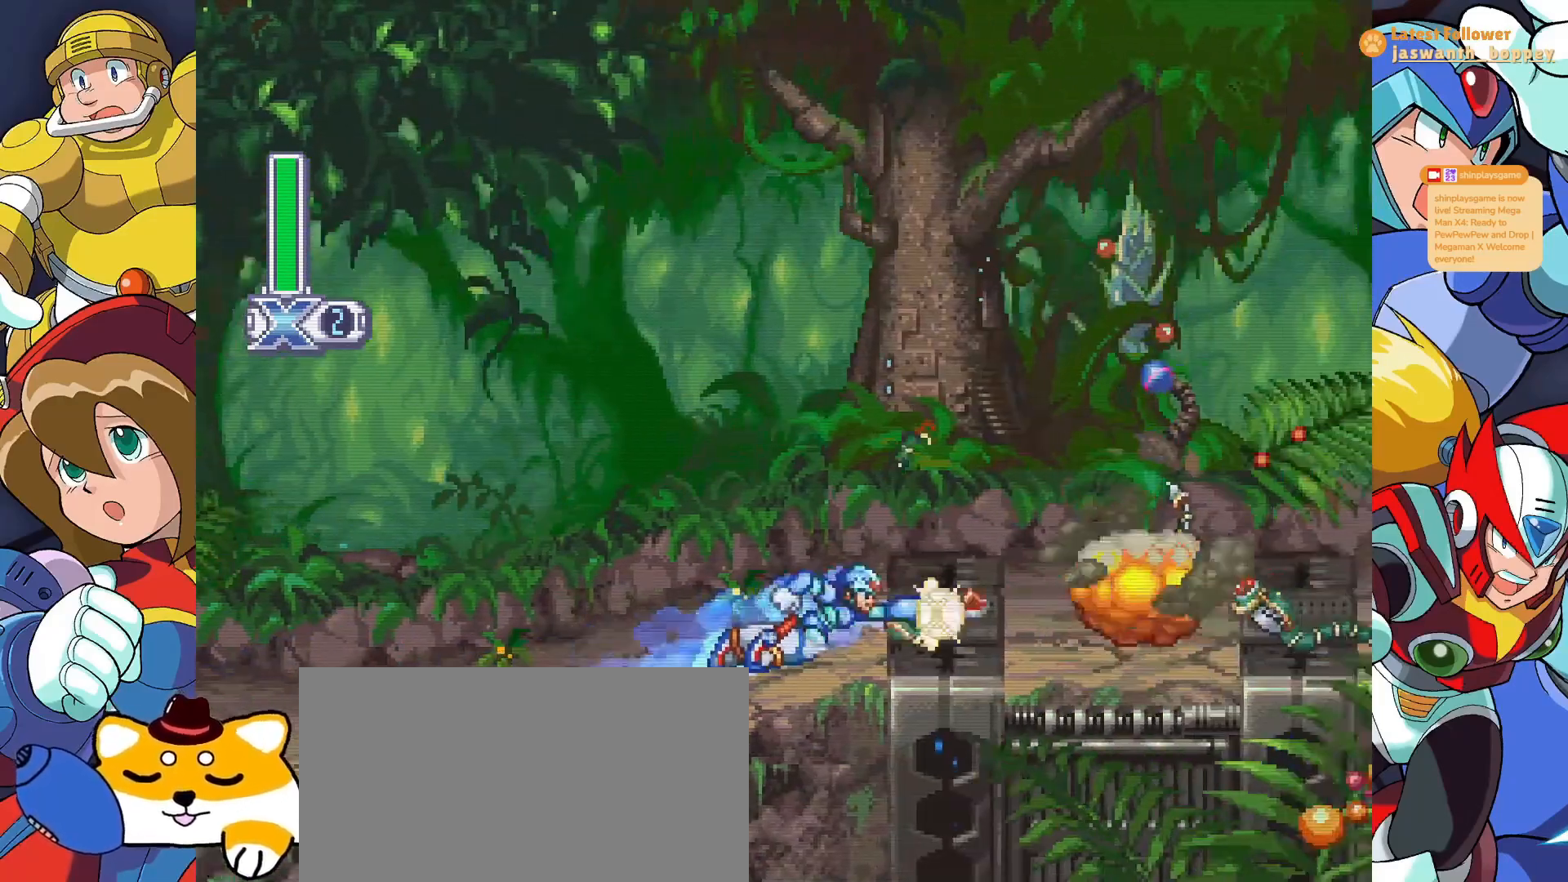
{"keys": ["x"], "events": [[200, "x", "up"], [233, "a", "up"], [300, "x", "down"], [400, "x", "up"], [433, "x", "down"]]}
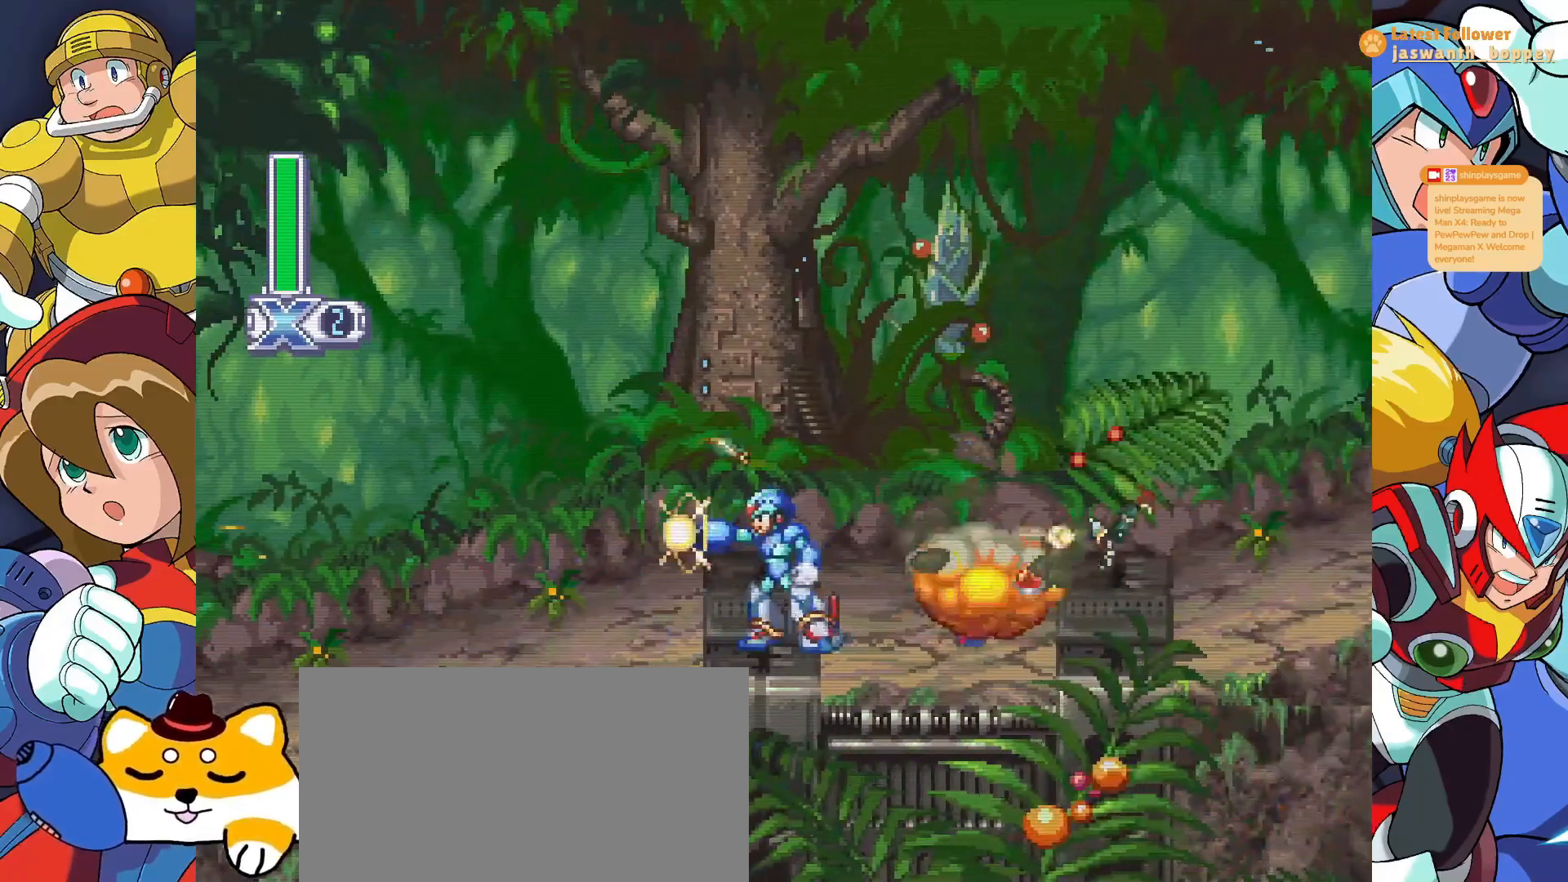
{"keys": [], "events": [[33, "x", "up"], [133, "x", "down"], [233, "a", "down"], [267, "x", "up"], [400, "a", "up"]]}
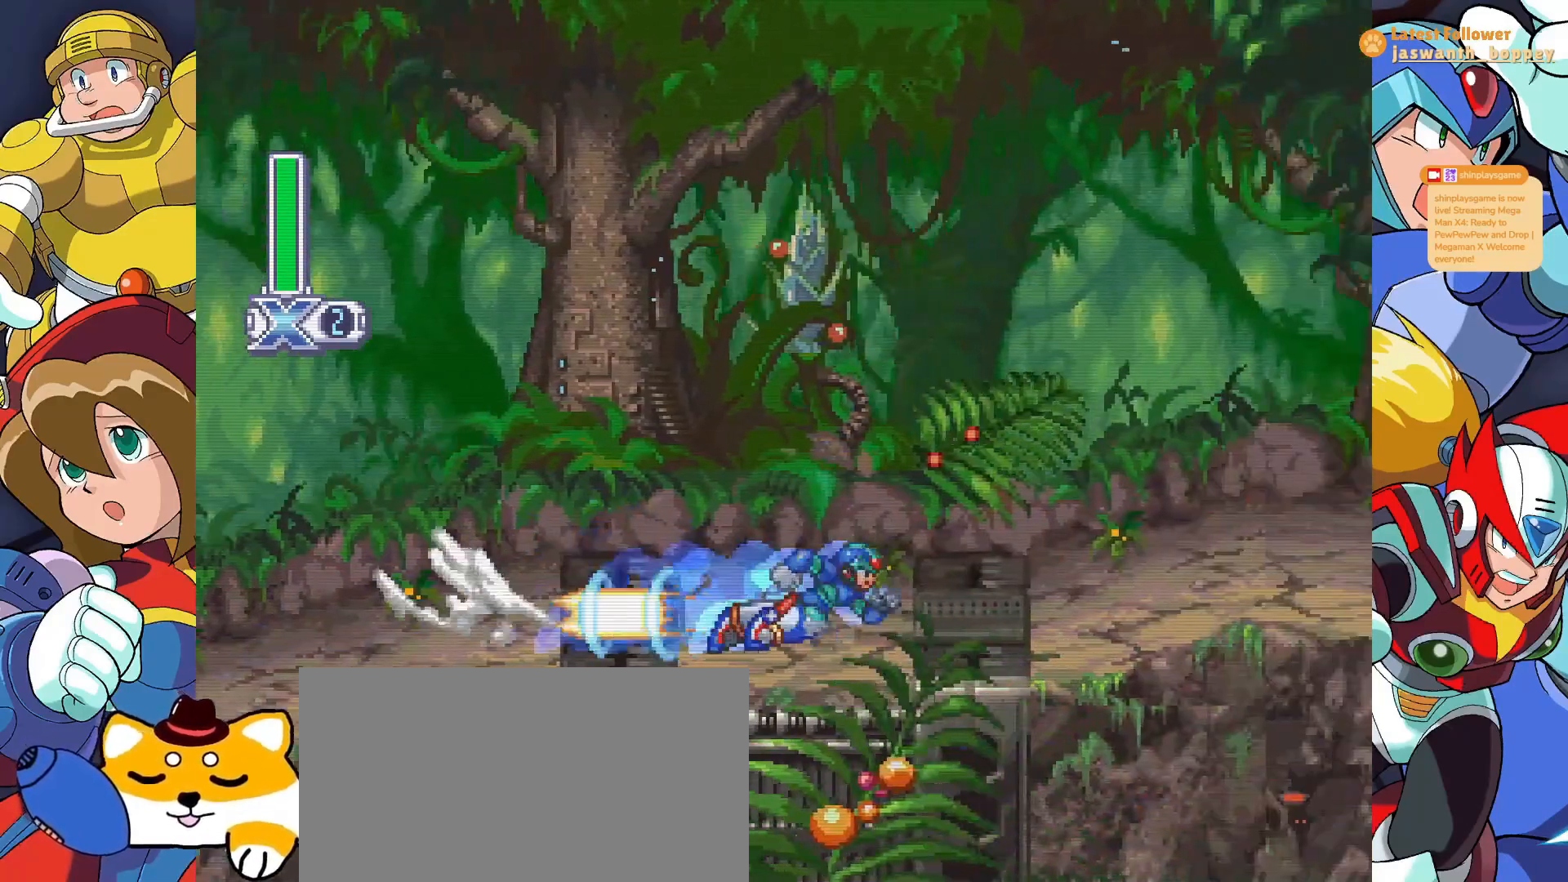
{"keys": [], "events": [[33, "a", "down"], [167, "x", "down"], [467, "a", "up"], [467, "x", "up"]]}
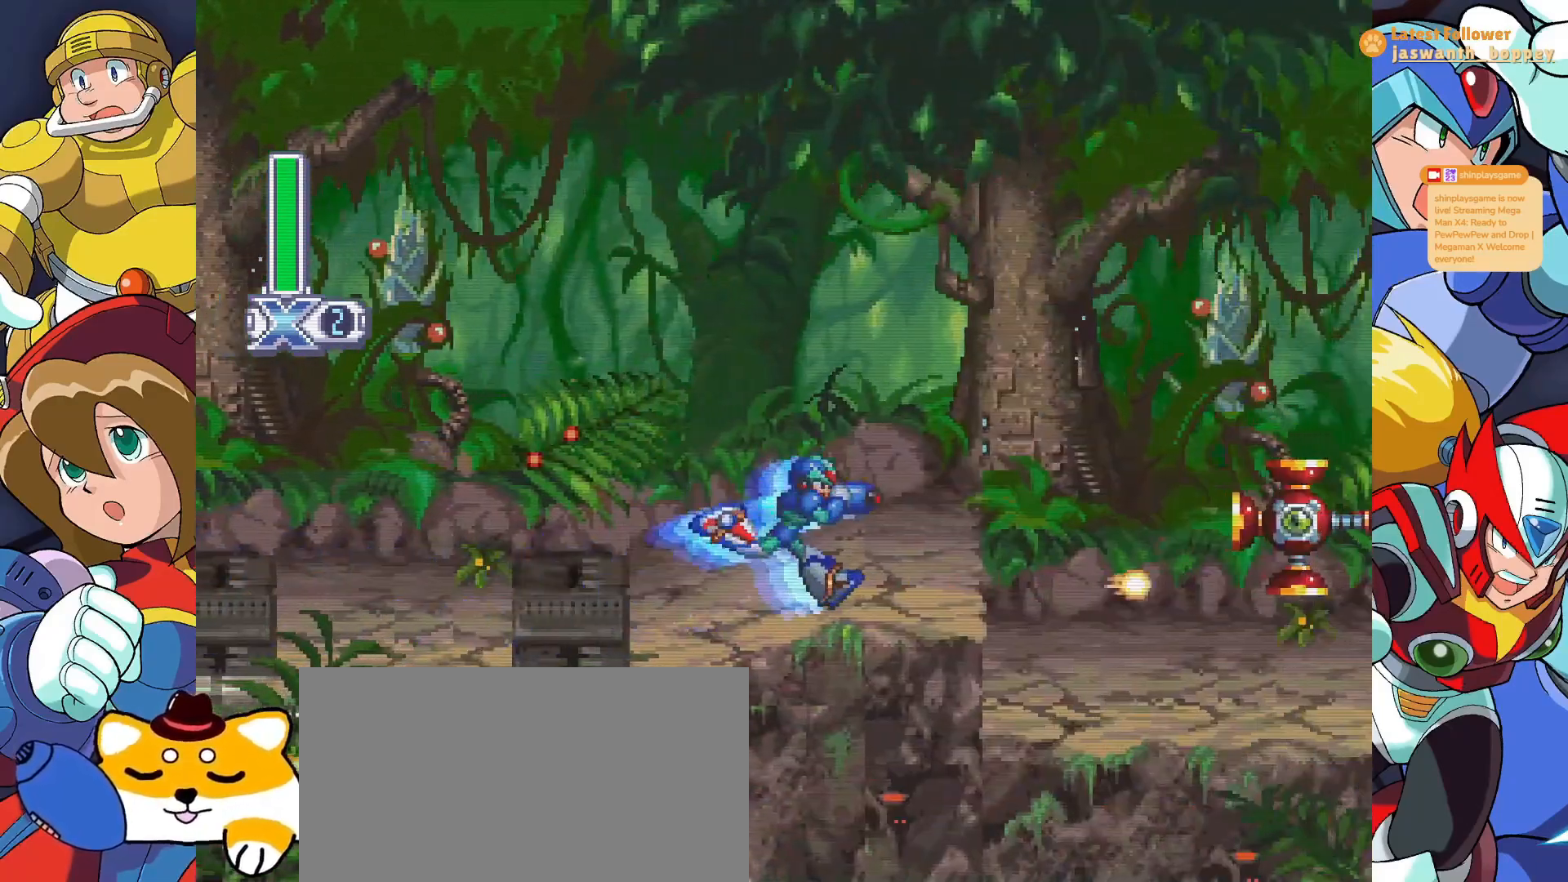
{"keys": [], "events": [[167, "x", "down"], [300, "x", "up"], [367, "x", "down"], [433, "x", "up"]]}
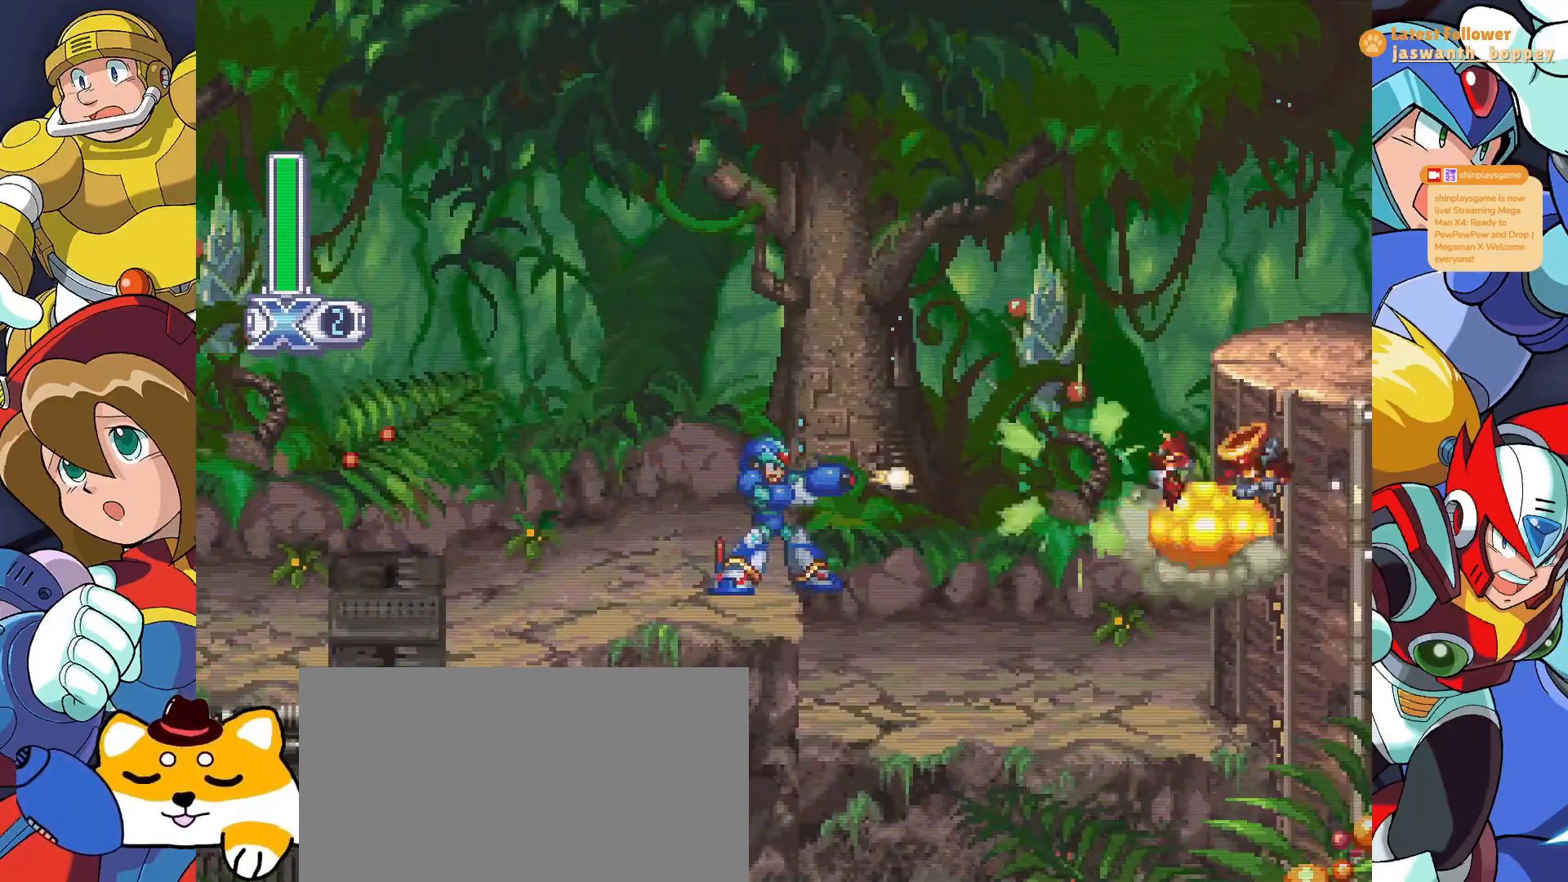
{"keys": ["a"], "events": [[33, "x", "down"], [100, "x", "up"], [200, "x", "down"], [300, "x", "up"], [433, "a", "down"]]}
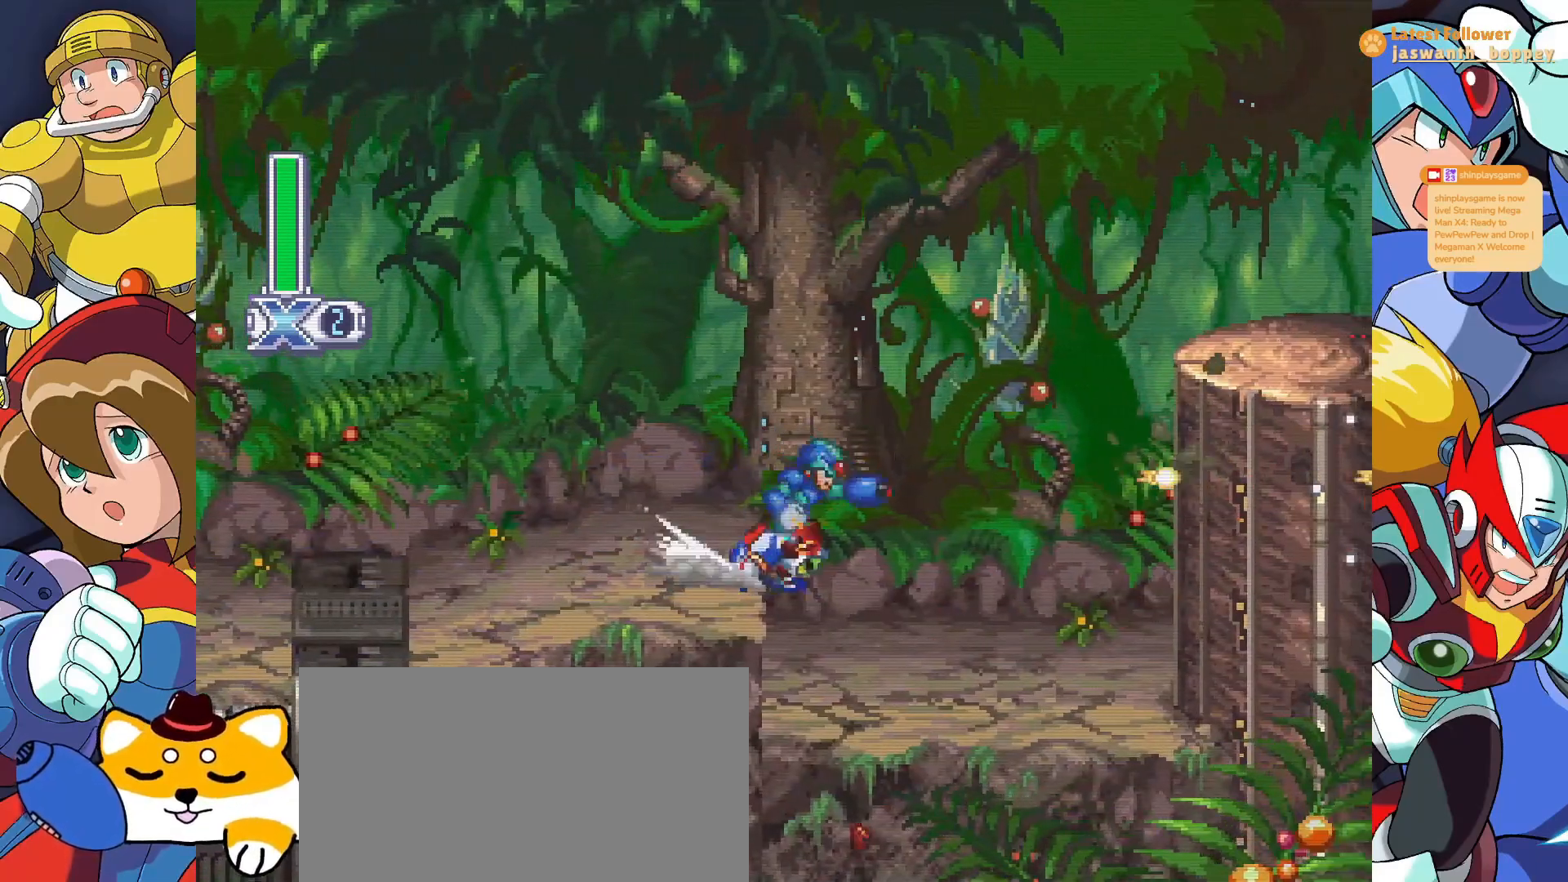
{"keys": ["a"], "events": [[67, "a", "up"], [100, "x", "down"], [200, "x", "up"], [300, "a", "down"]]}
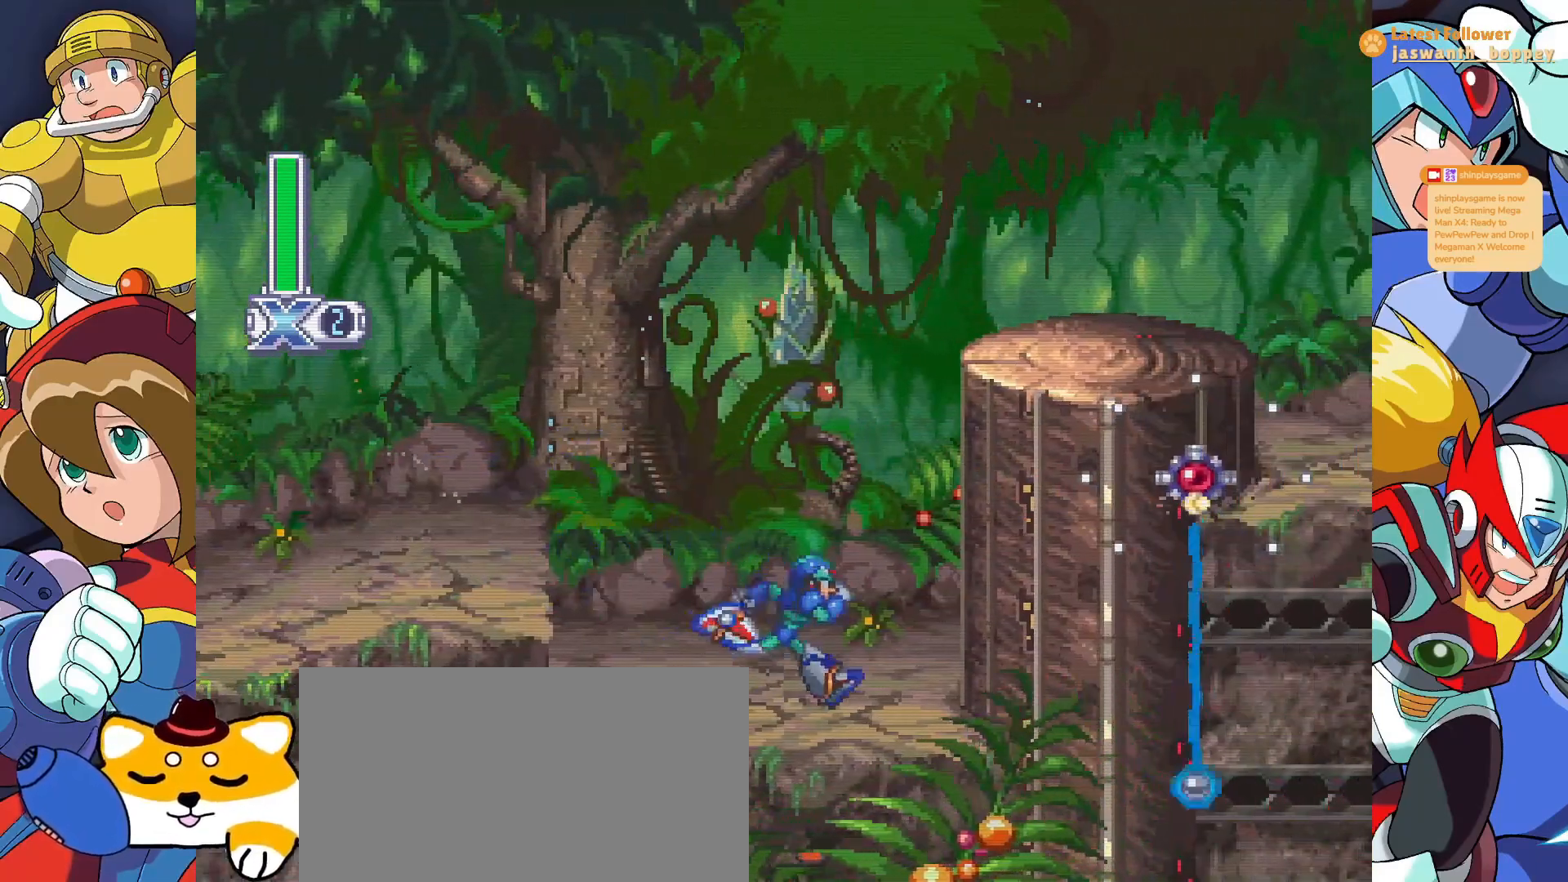
{"keys": ["a", "z"], "events": [[33, "a", "up"], [367, "z", "down"], [400, "a", "down"]]}
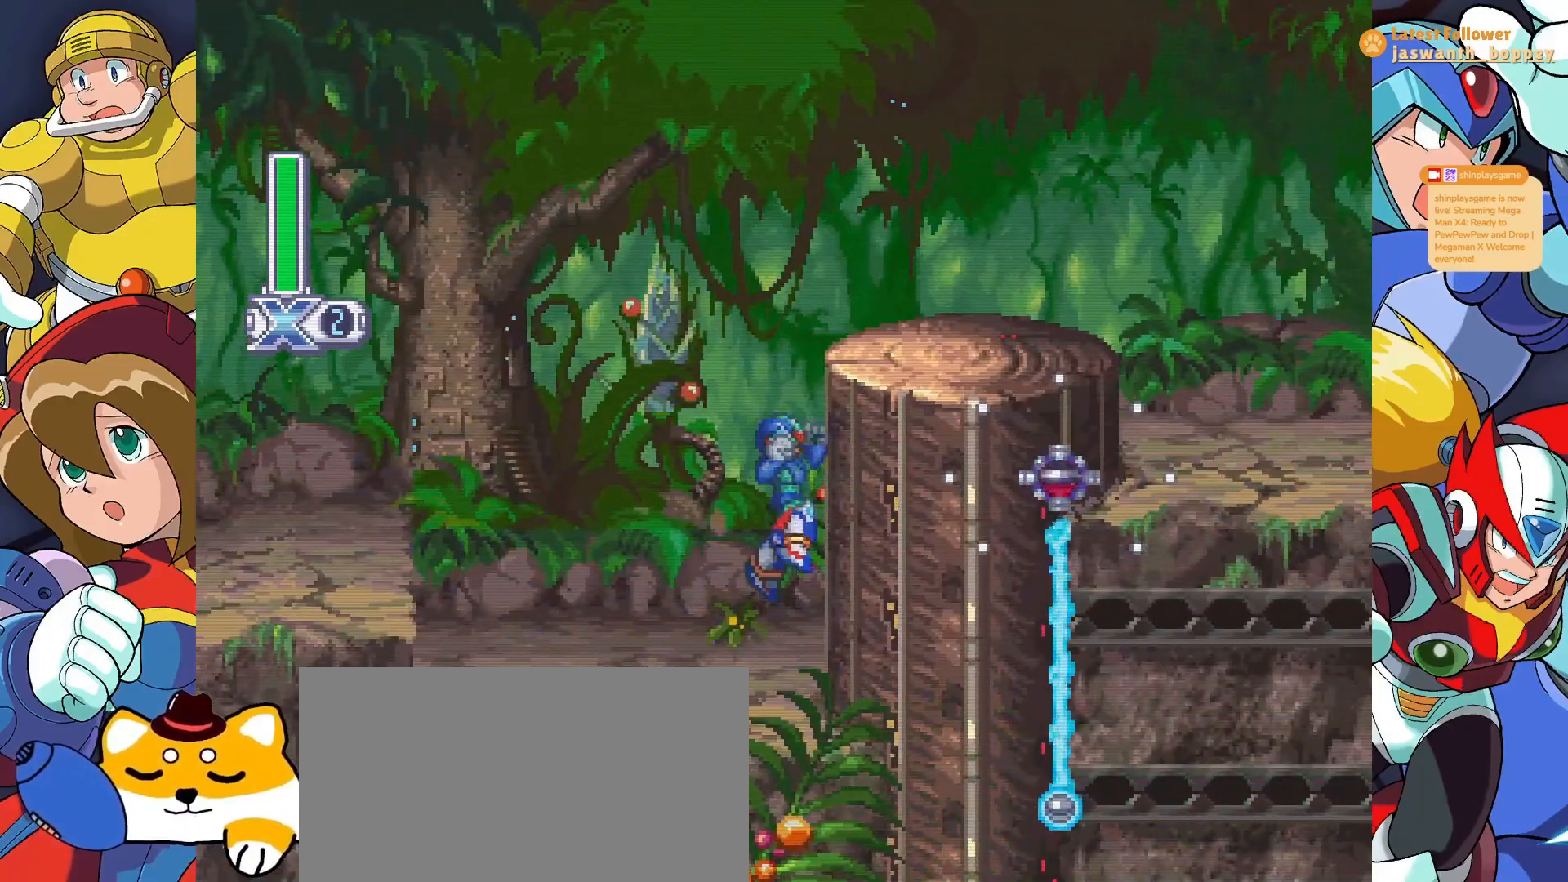
{"keys": [], "events": [[100, "a", "up"], [133, "z", "up"], [233, "z", "down"], [433, "z", "up"]]}
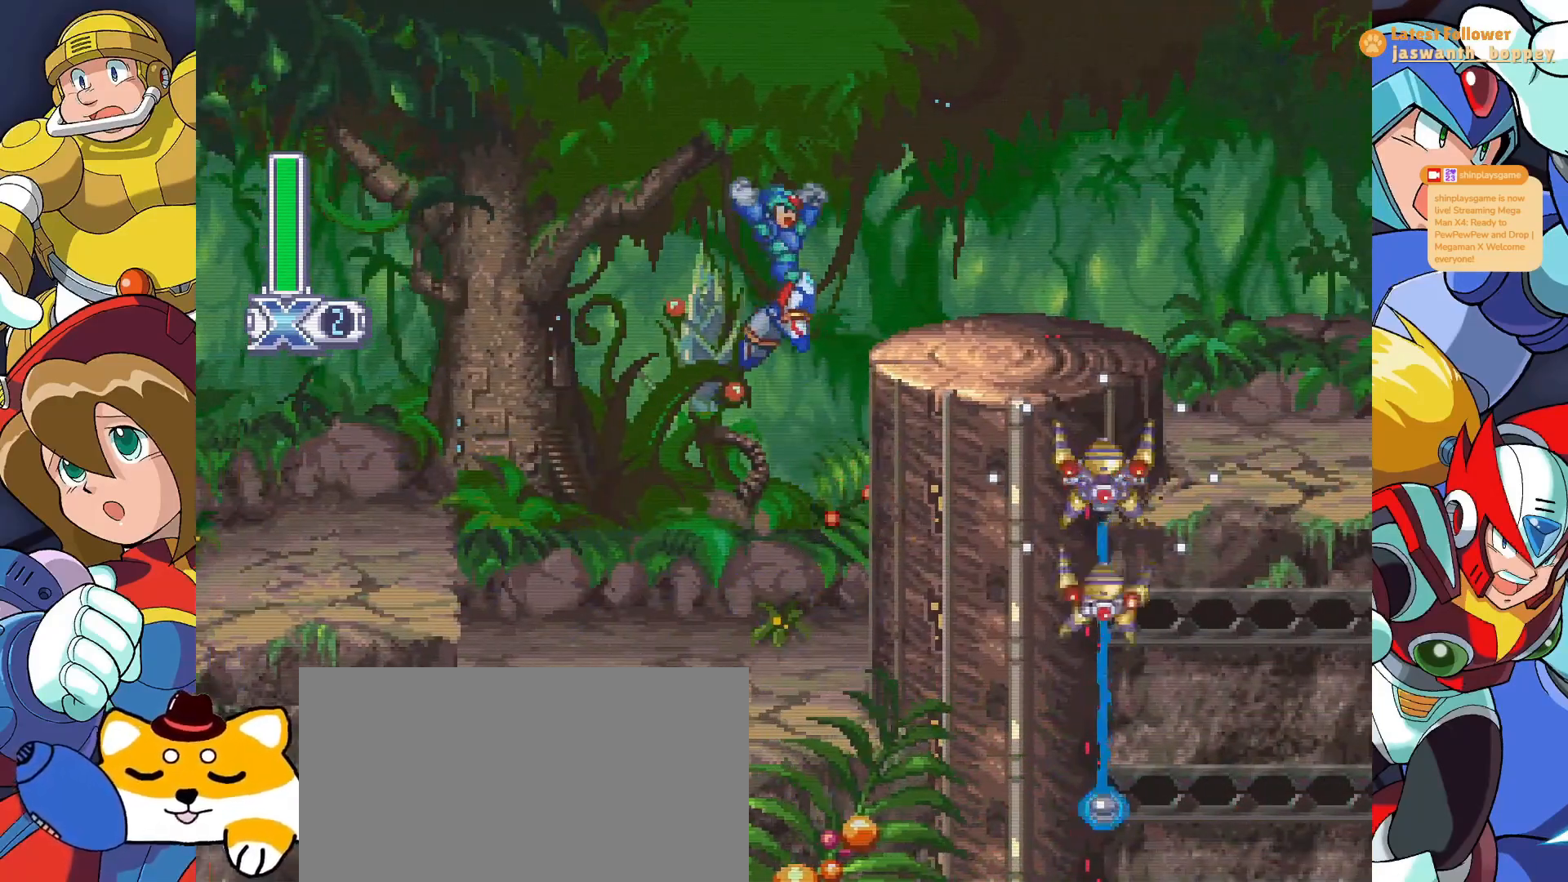
{"keys": ["a"], "events": [[400, "a", "down"]]}
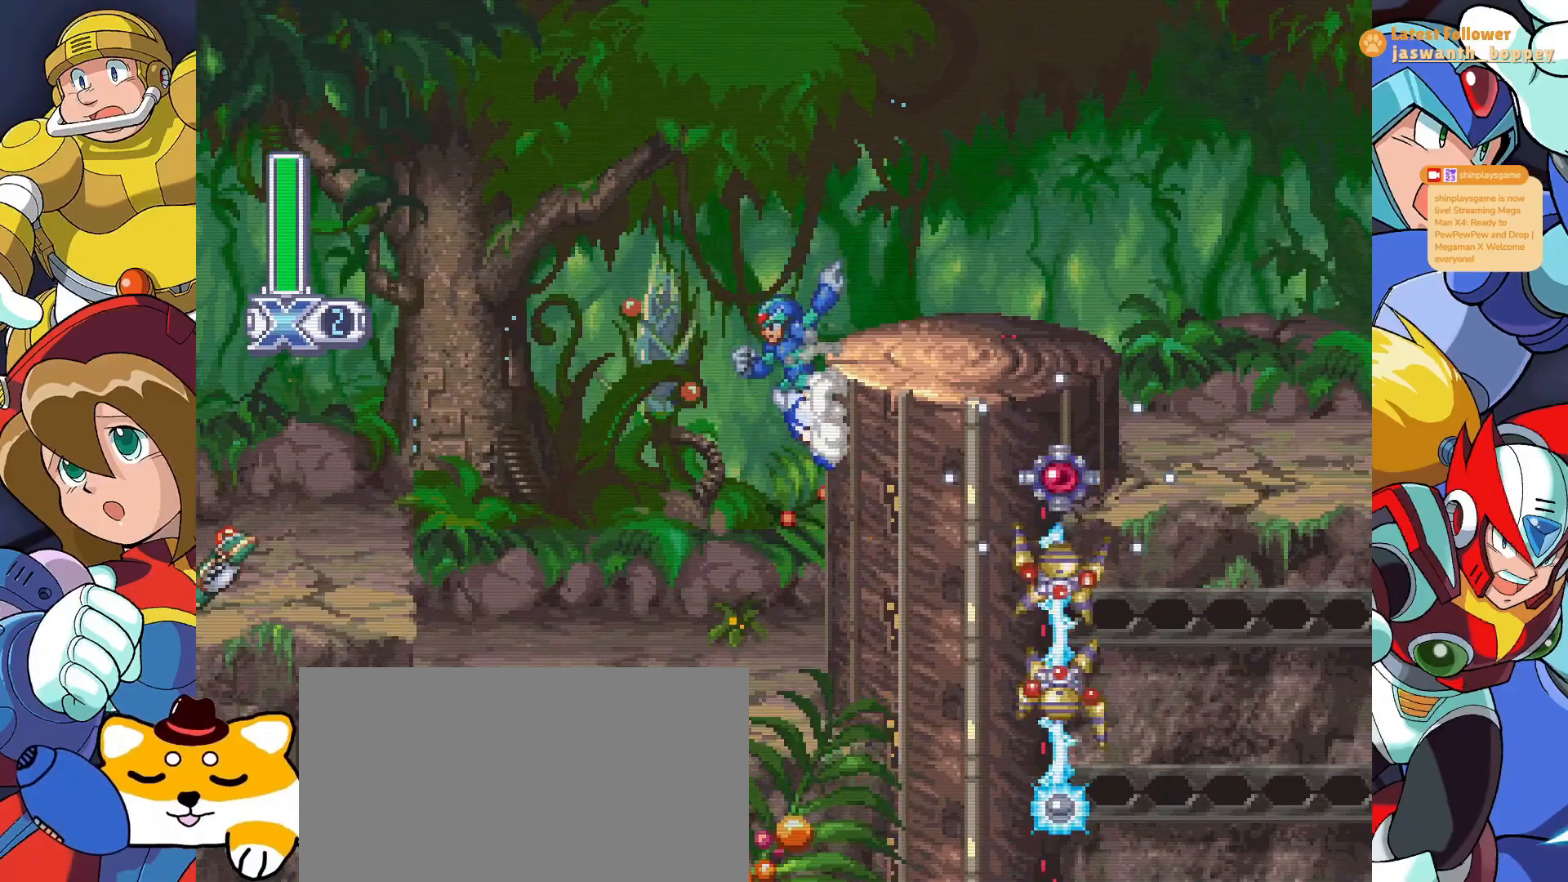
{"keys": [], "events": [[100, "a", "up"], [100, "z", "down"], [200, "z", "up"], [400, "x", "down"], [467, "x", "up"]]}
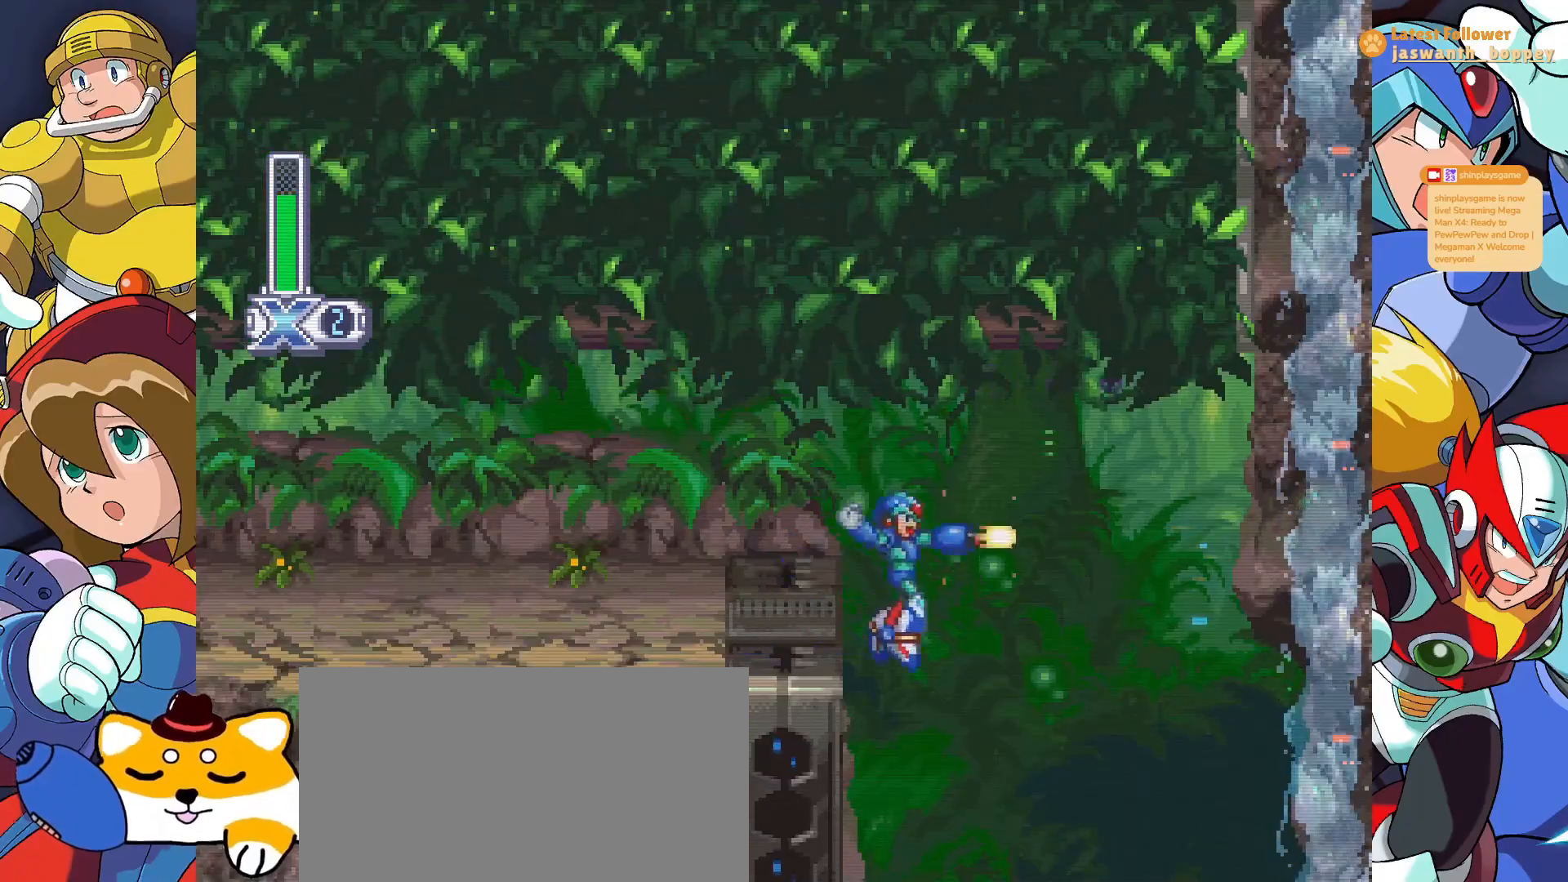
{"keys": [], "events": []}
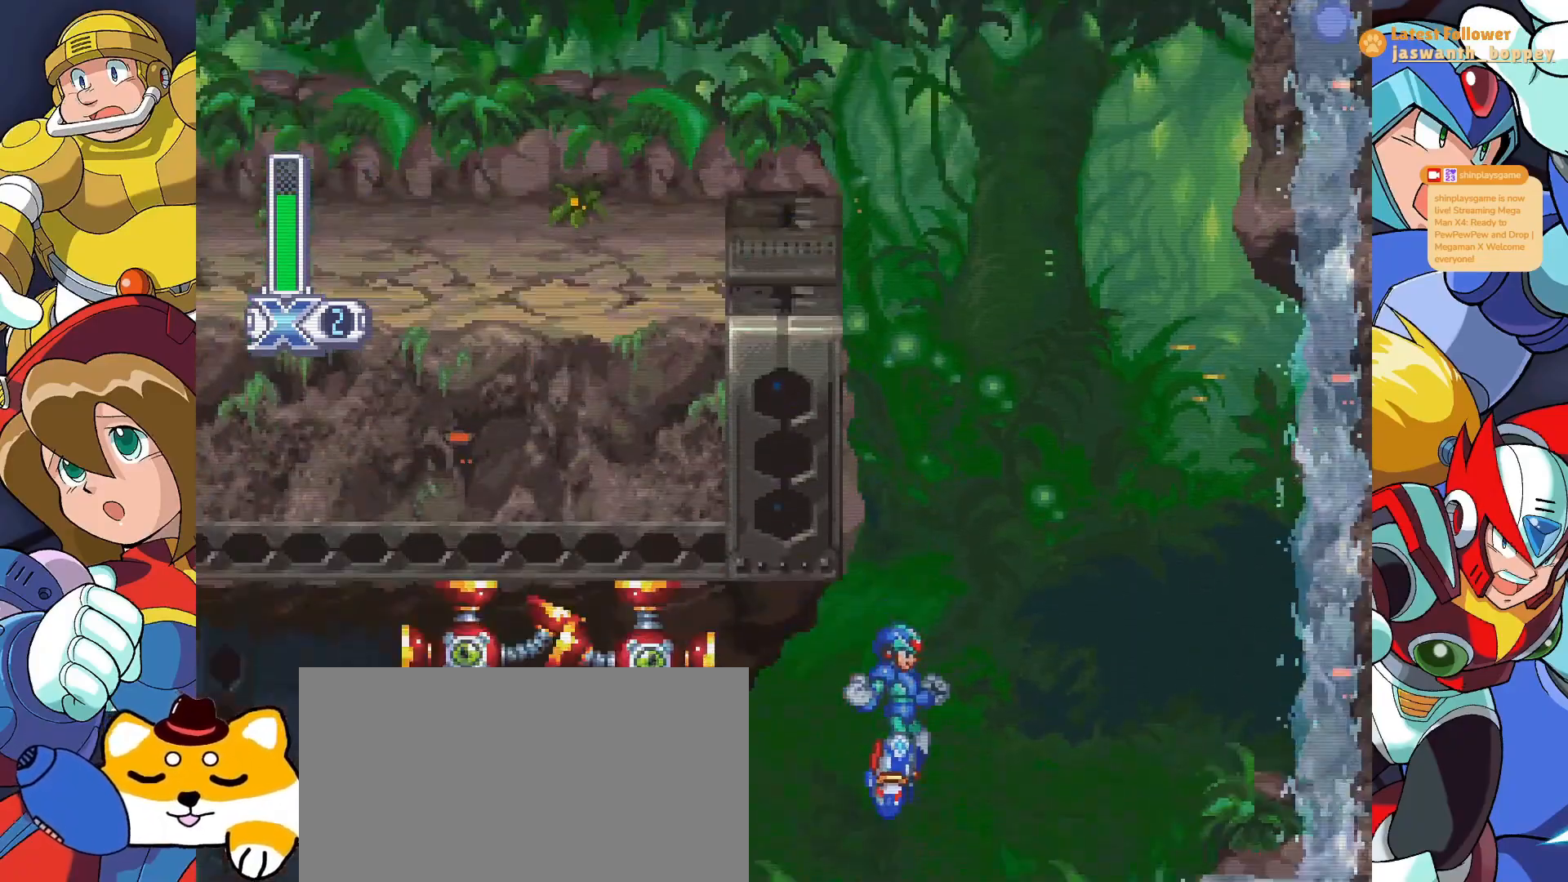
{"keys": ["a"], "events": [[500, "a", "down"]]}
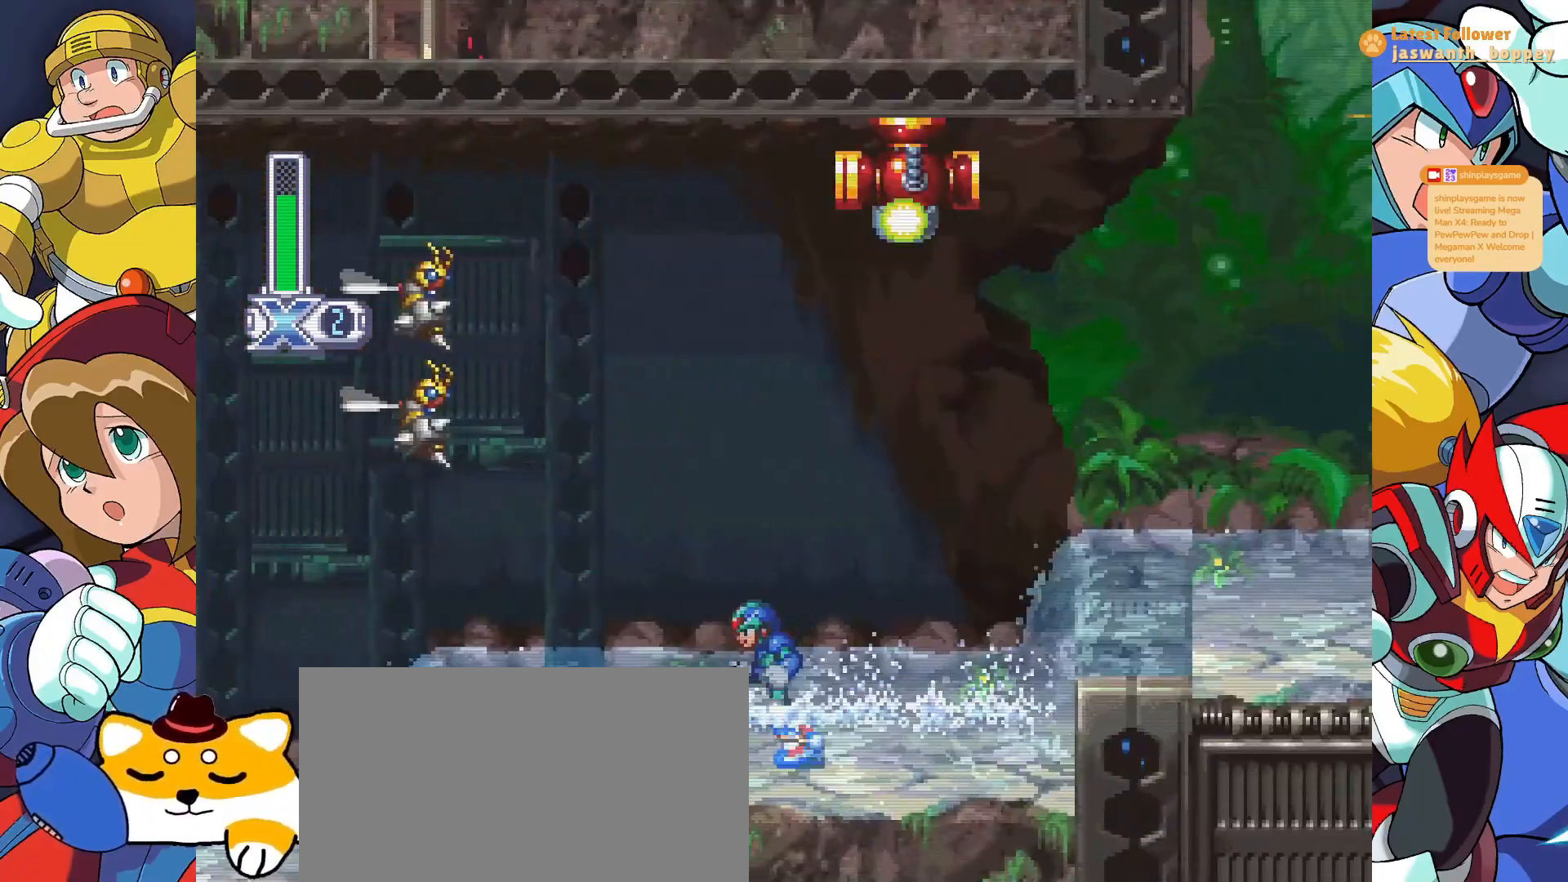
{"keys": ["a"], "events": []}
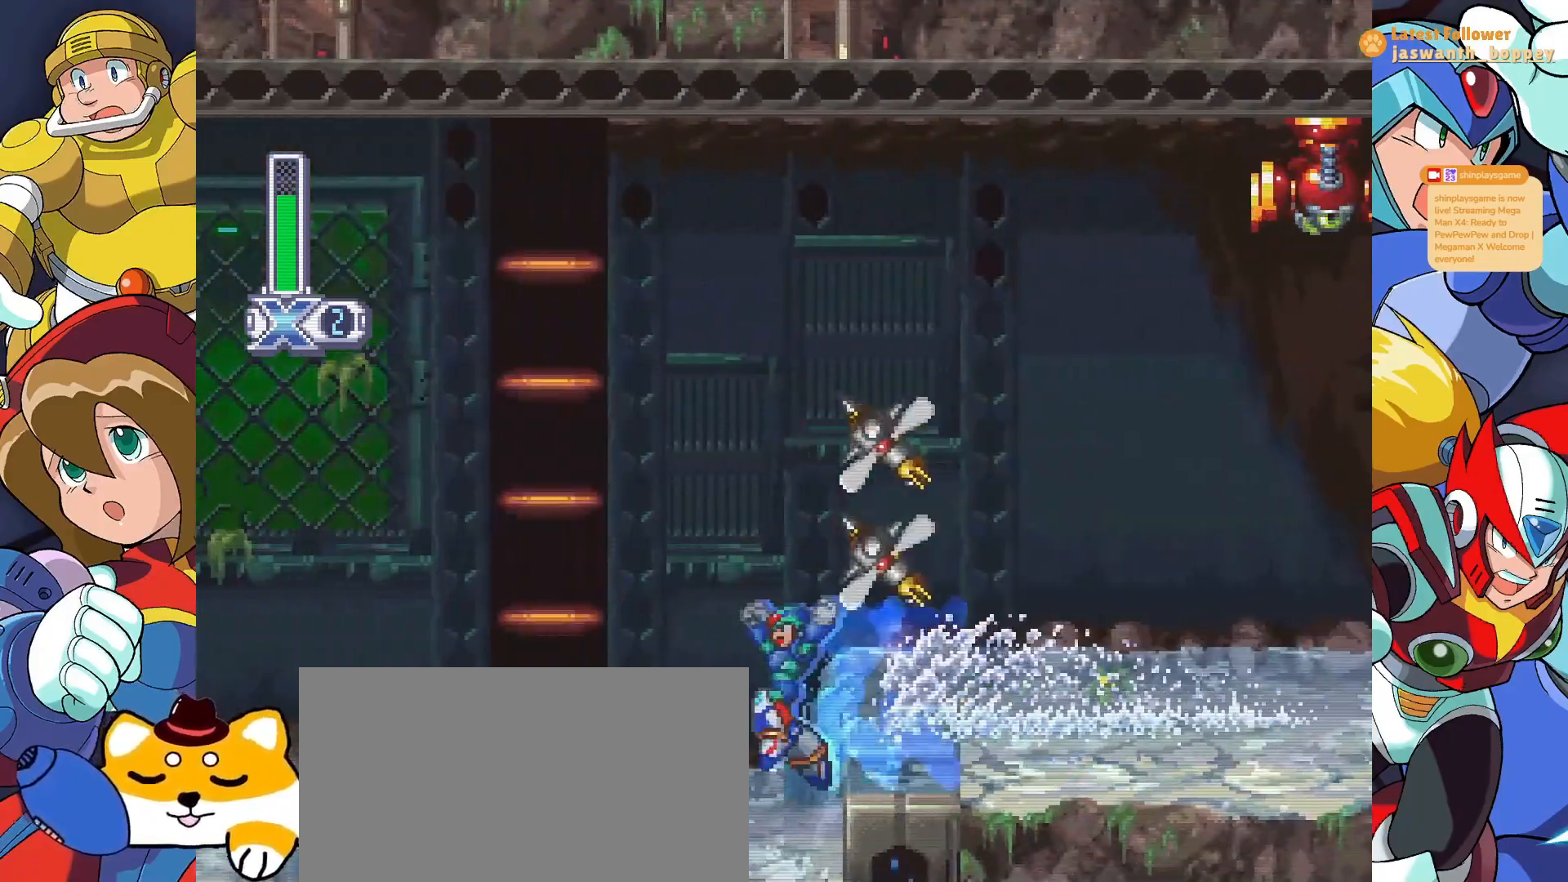
{"keys": ["a"], "events": [[100, "a", "up"], [400, "a", "down"]]}
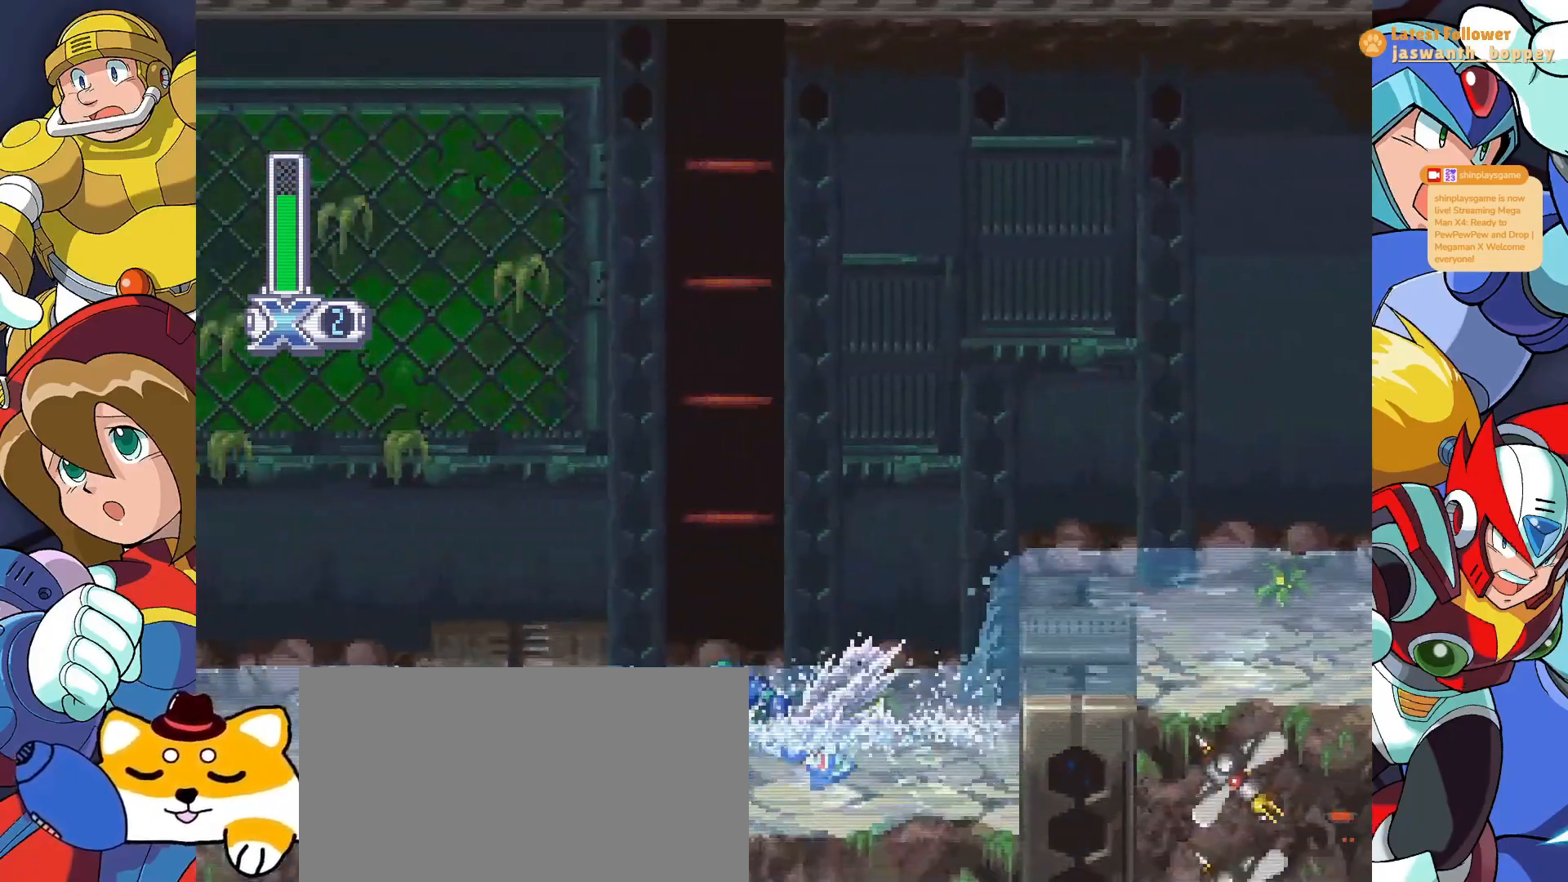
{"keys": ["a", "z"], "events": [[167, "z", "down"]]}
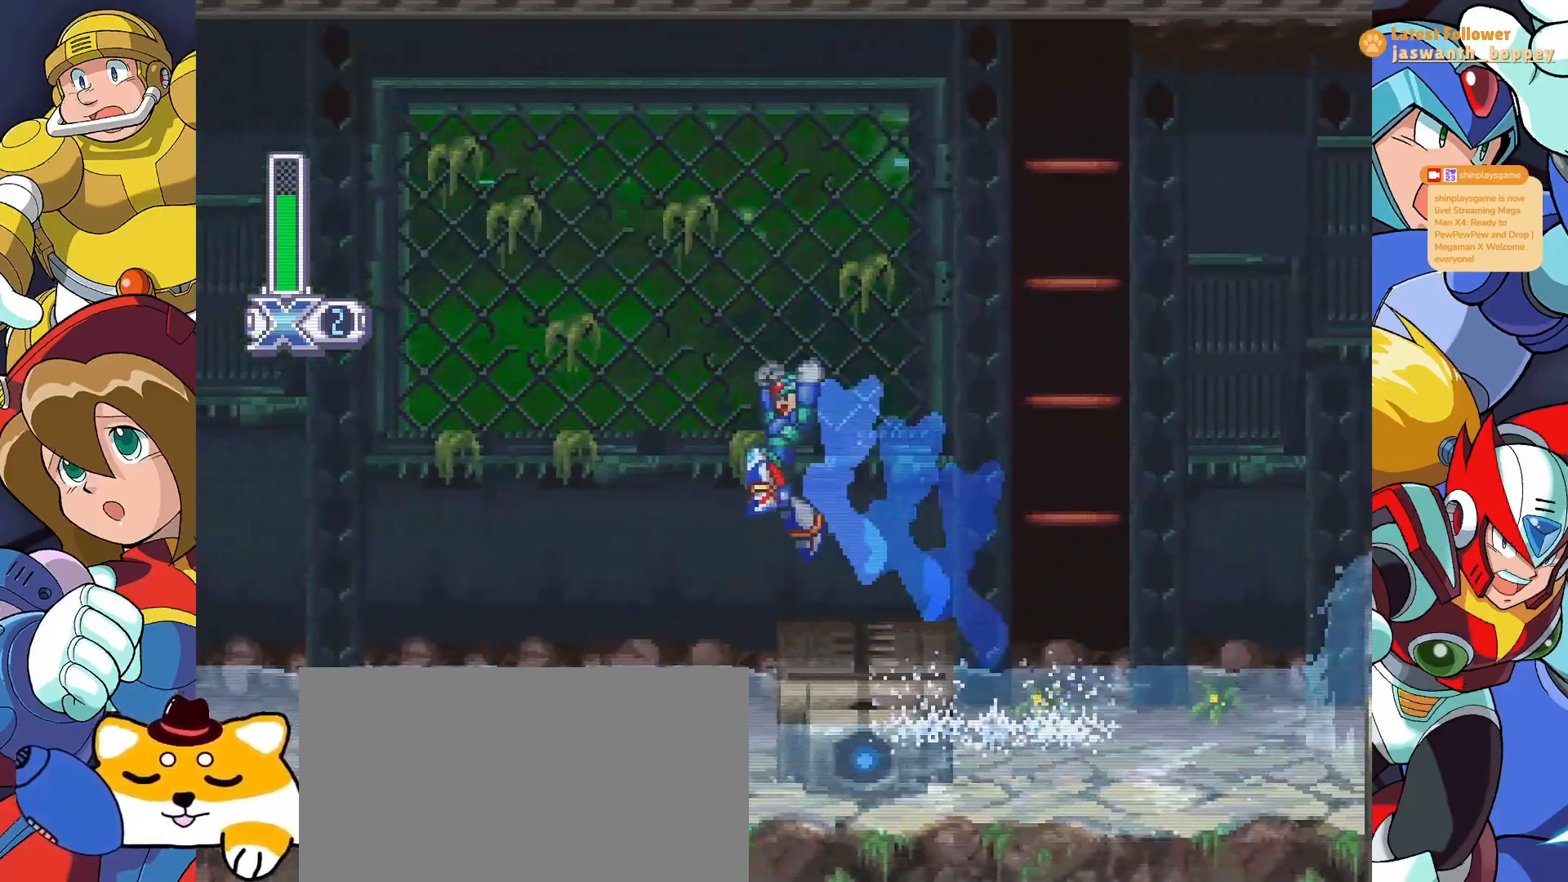
{"keys": [], "events": [[33, "a", "up"], [67, "z", "up"]]}
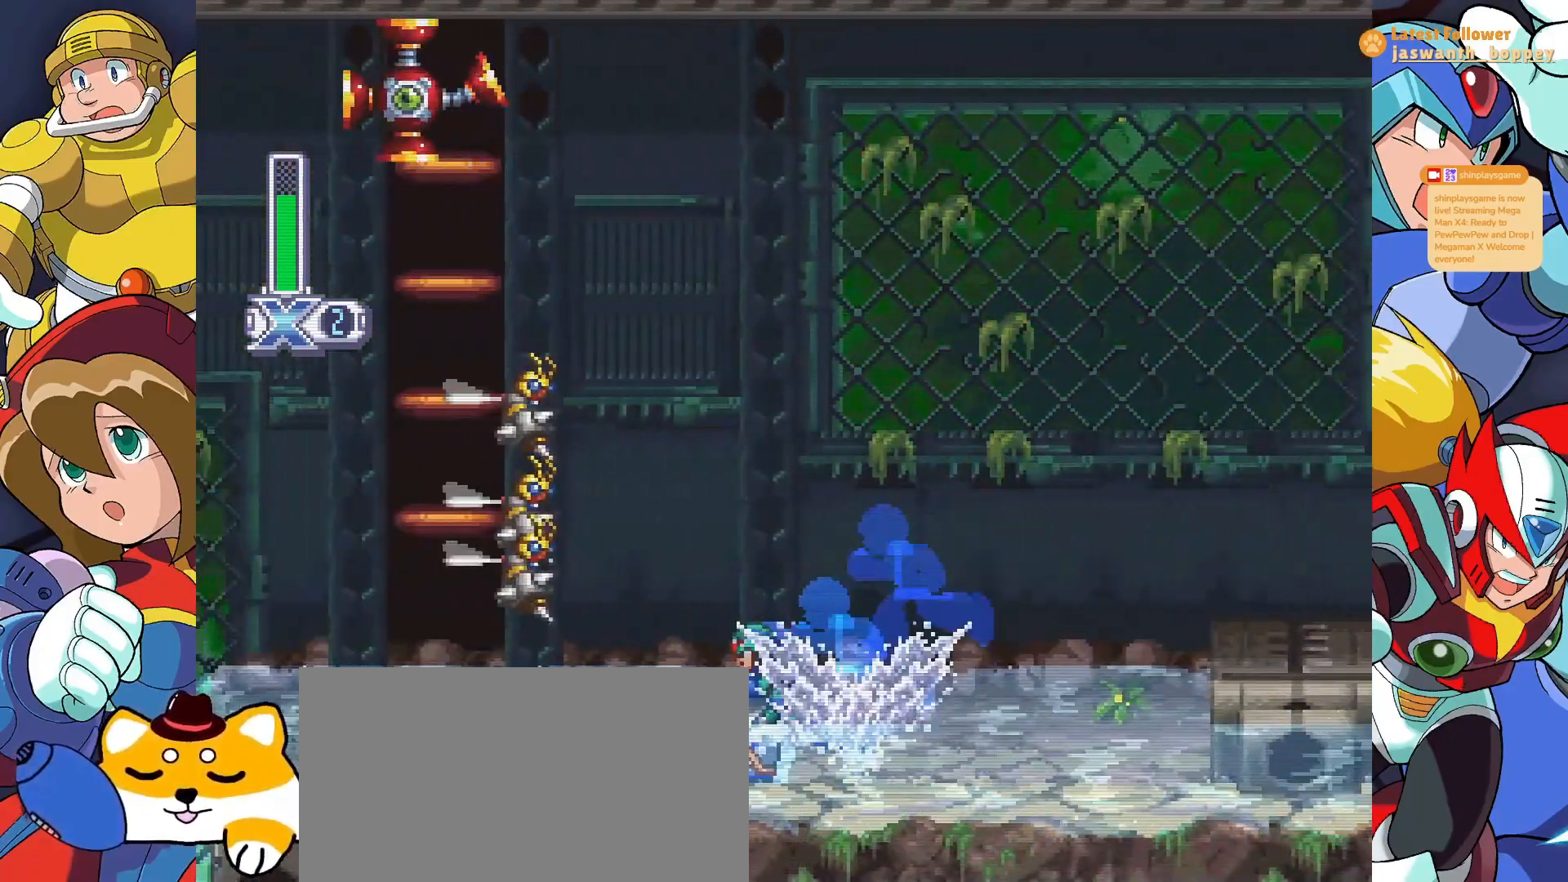
{"keys": ["a"], "events": [[133, "a", "down"], [167, "a", "up"], [400, "a", "down"]]}
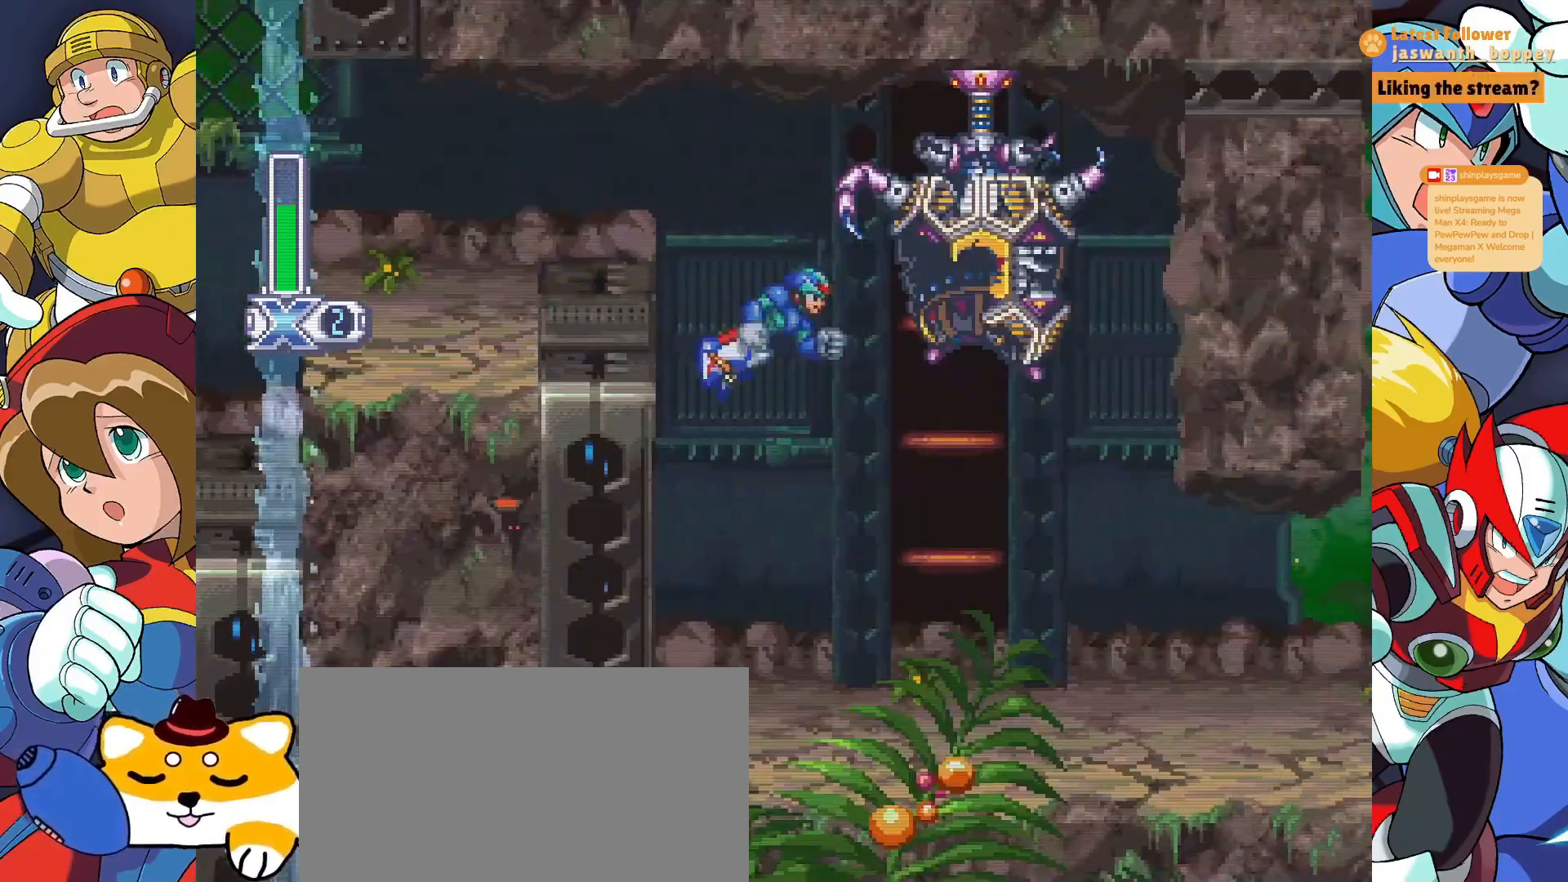
{"keys": [], "events": [[333, "a", "up"]]}
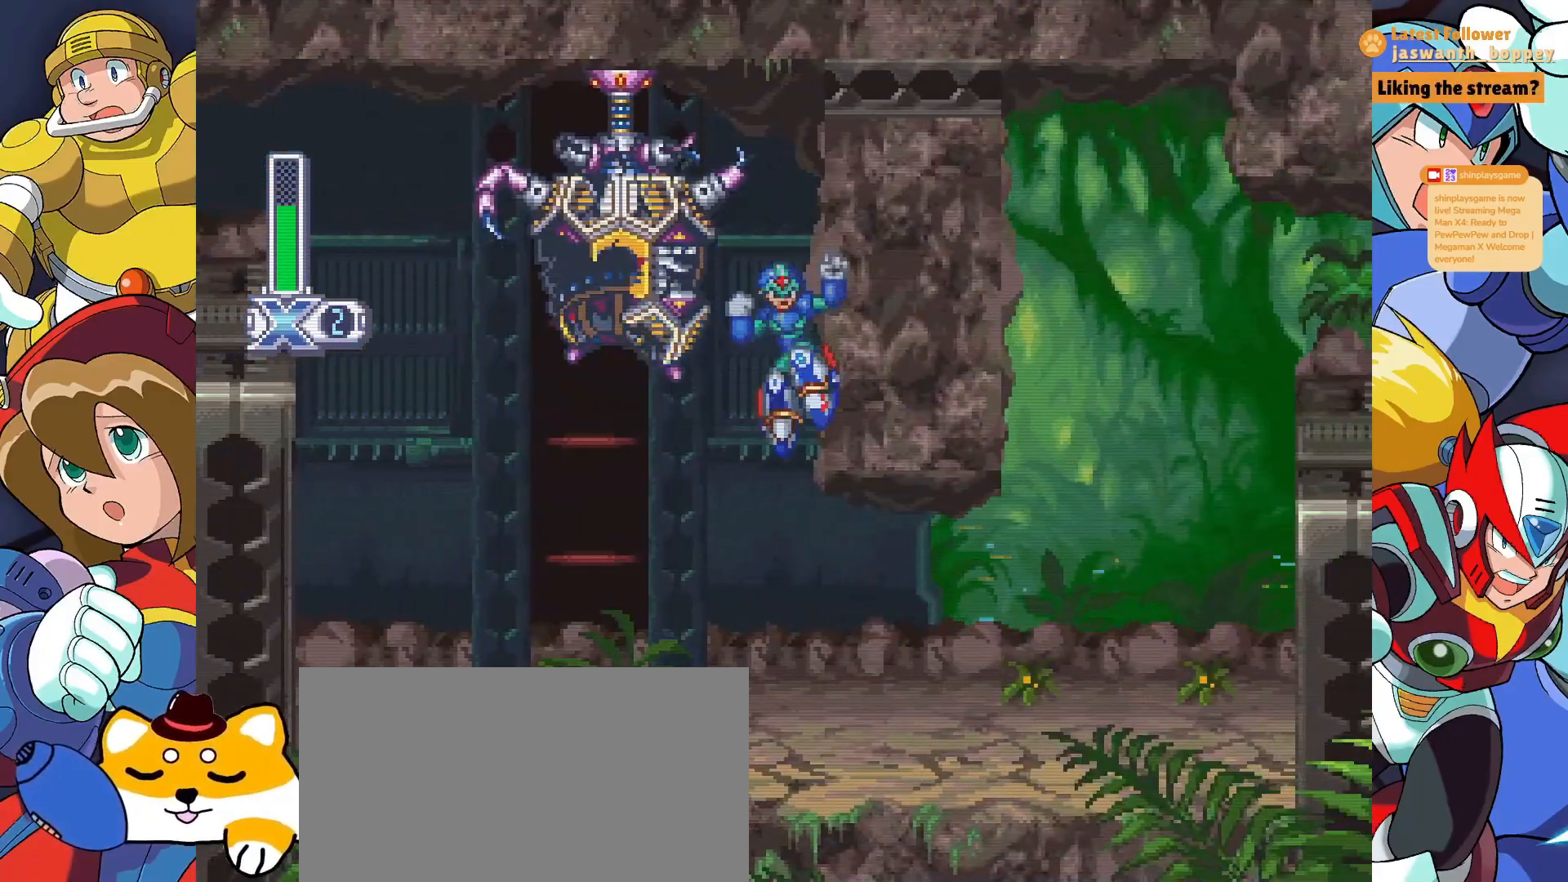
{"keys": ["a"], "events": [[333, "a", "down"]]}
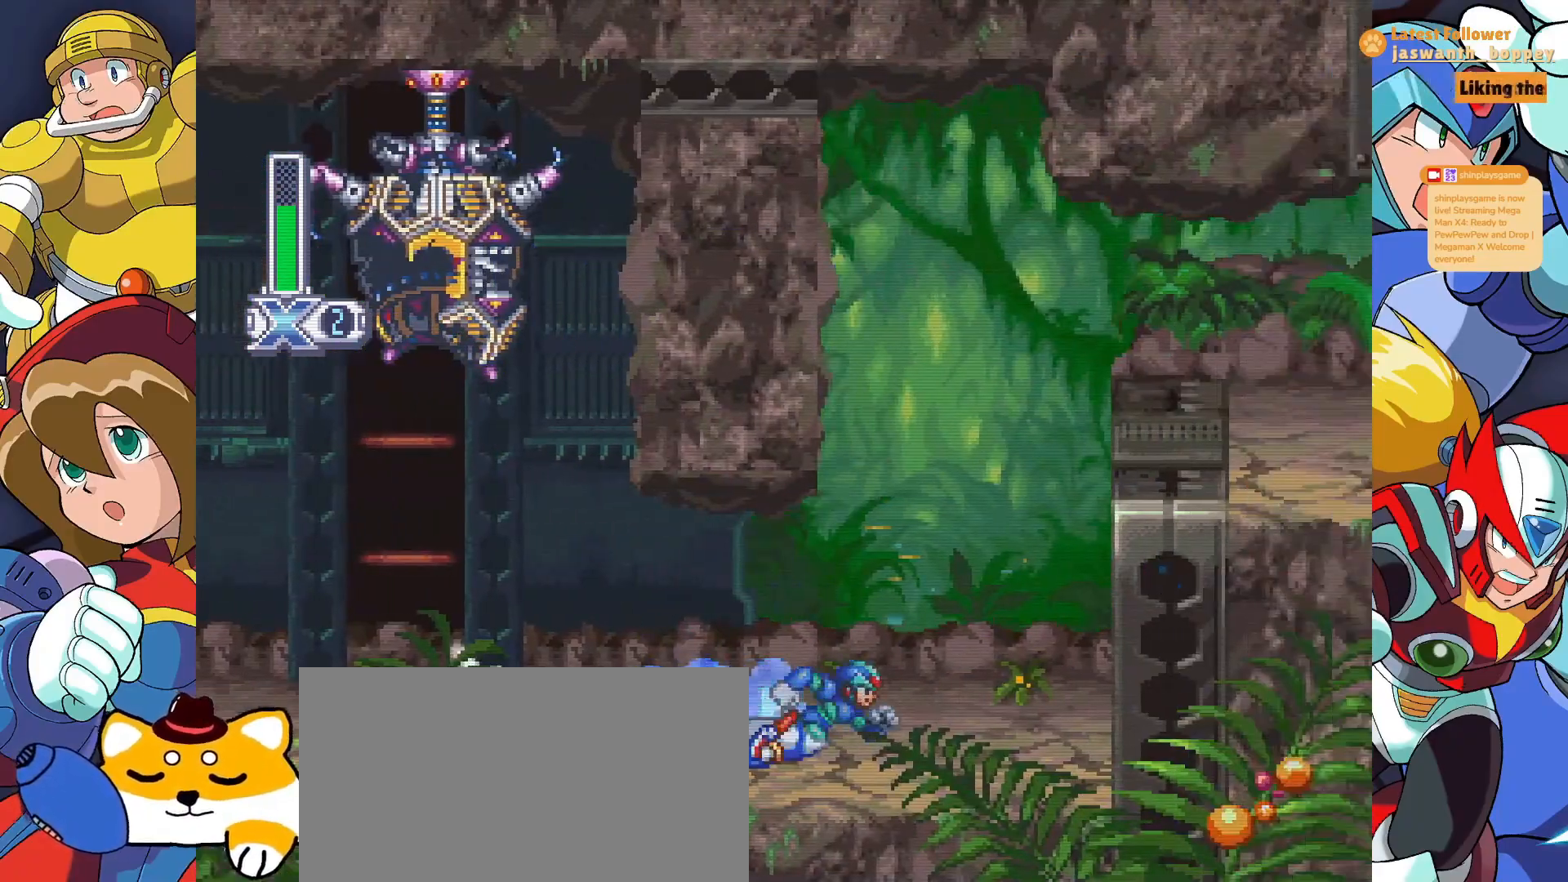
{"keys": [], "events": [[33, "z", "down"], [367, "z", "up"], [500, "a", "up"]]}
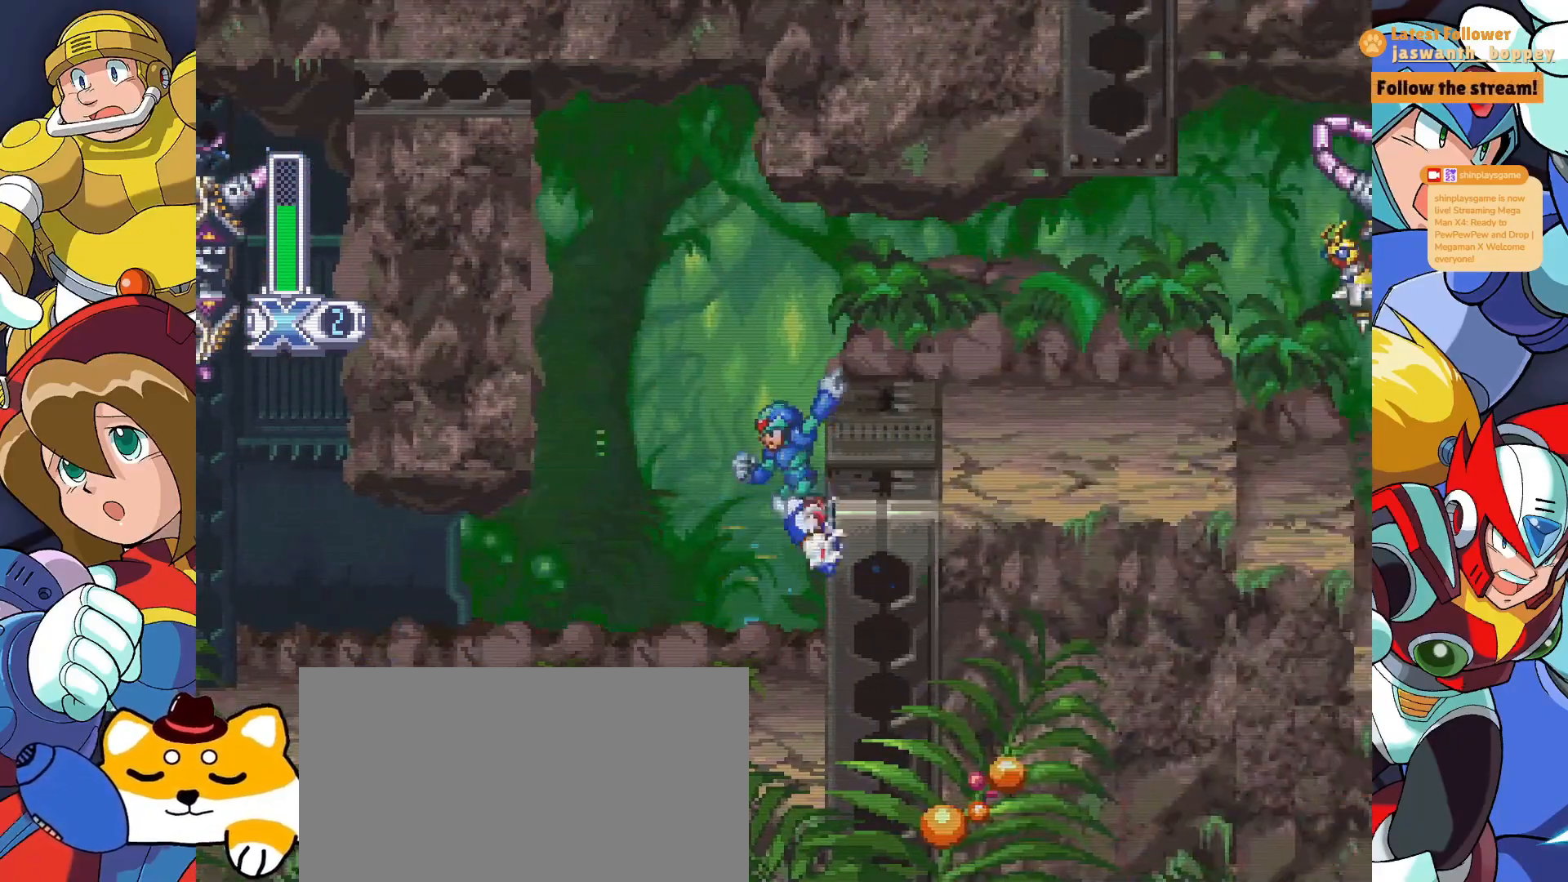
{"keys": [], "events": [[133, "z", "down"], [500, "z", "up"]]}
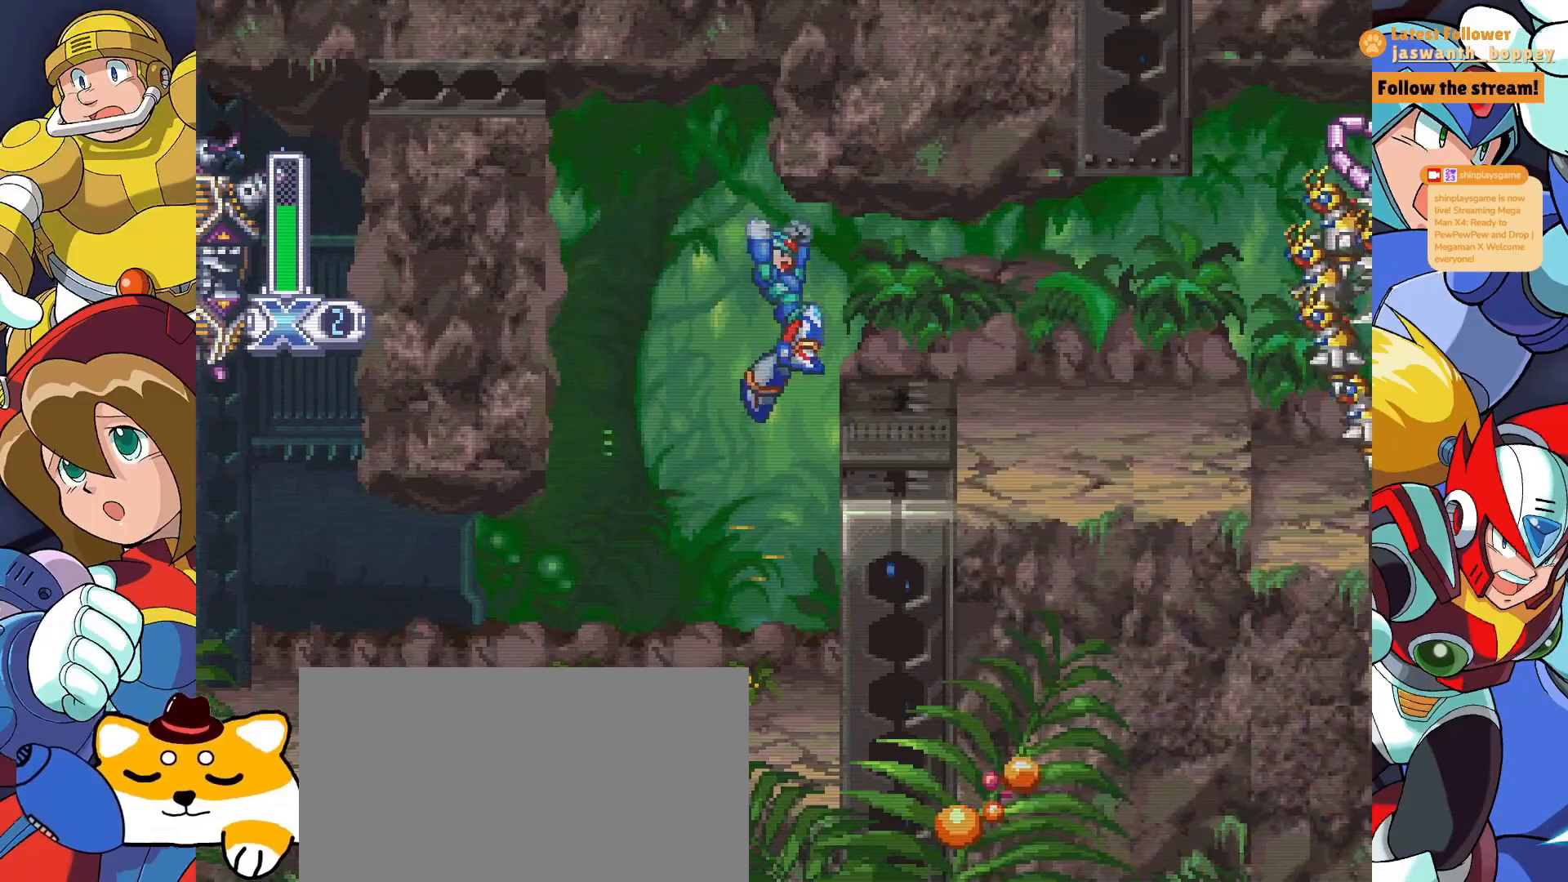
{"keys": ["x"], "events": [[500, "x", "down"]]}
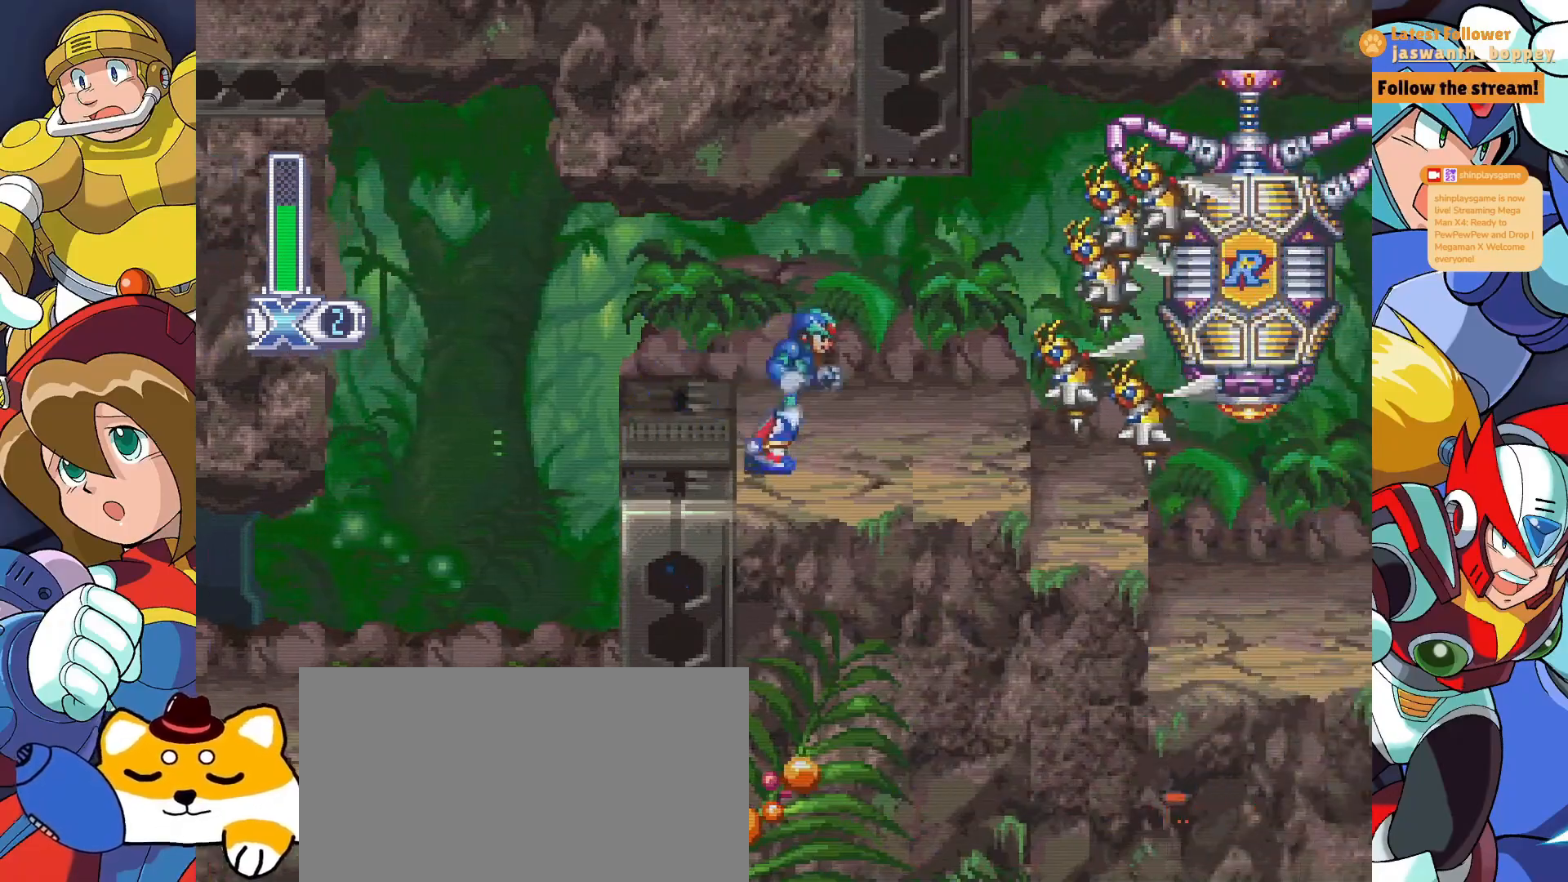
{"keys": [], "events": [[100, "x", "up"], [167, "x", "down"], [267, "x", "up"], [300, "x", "down"], [433, "x", "up"]]}
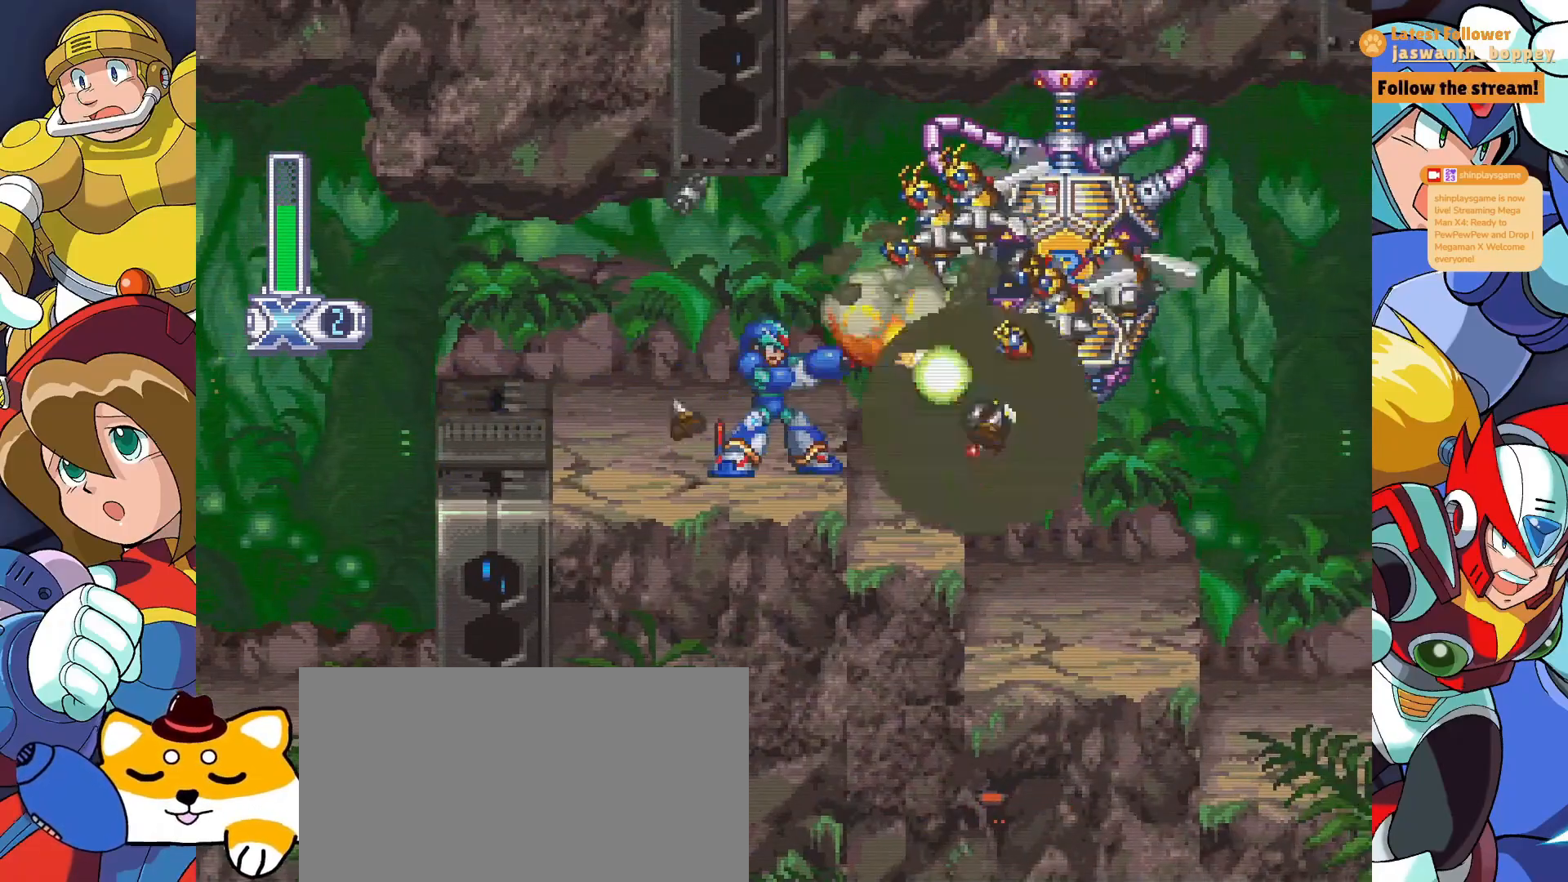
{"keys": [], "events": [[33, "x", "down"], [100, "x", "up"], [267, "d", "down"], [300, "x", "down"], [333, "x", "up"], [400, "d", "up"]]}